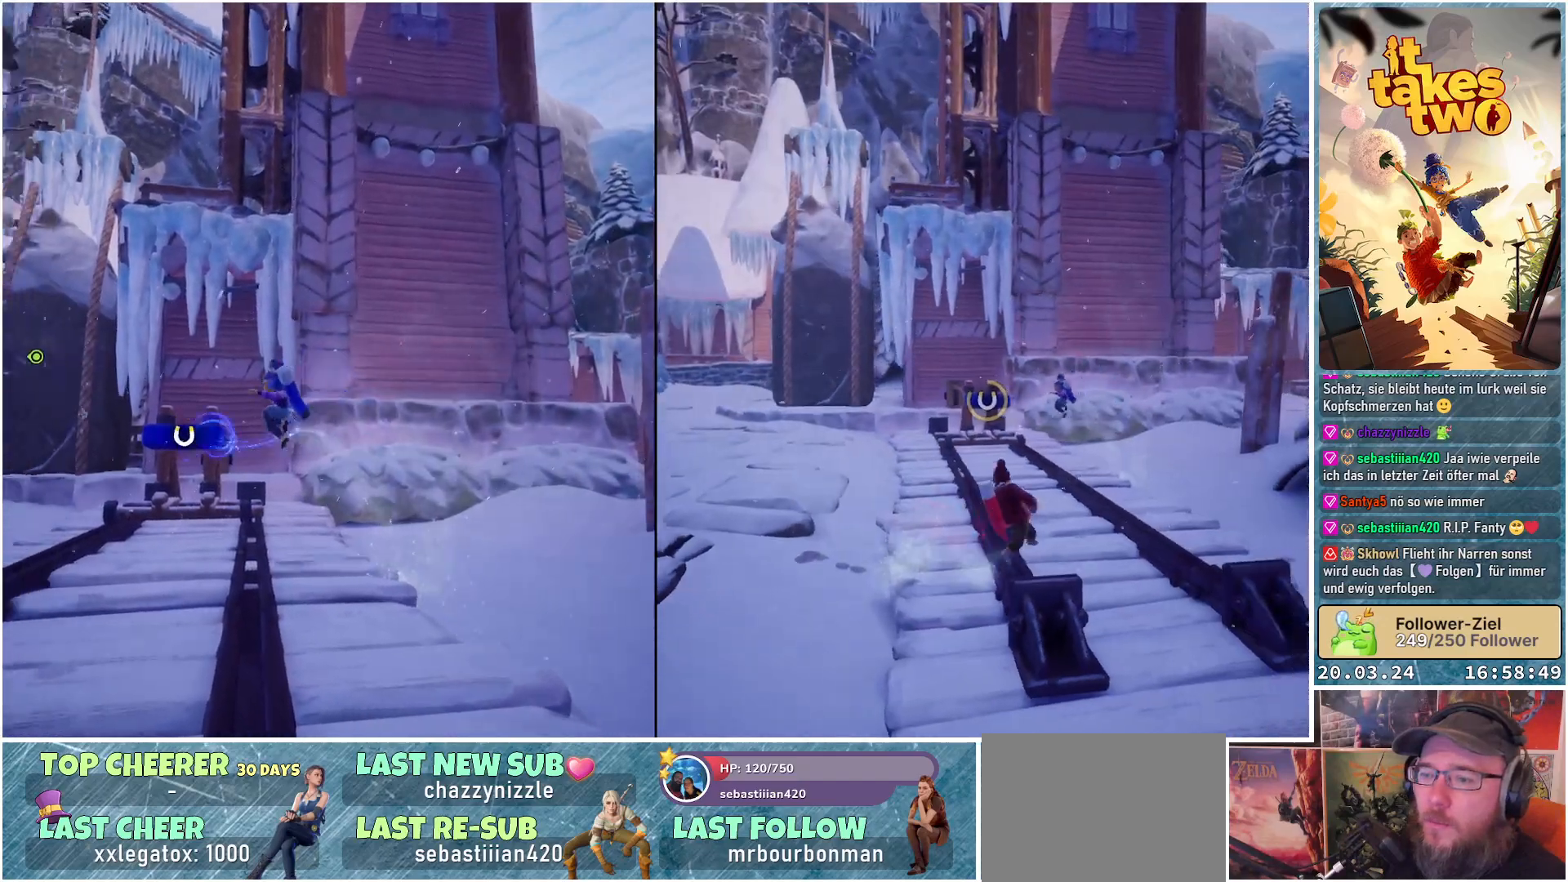
Gameplay with a controller (Xbox layout); each line is a JSON object with the inputs held at the frame after it. "events" lists button and stick changes between this image and that frame as [ms after this image, input, new state], when the widget could be followed in between.
{"buttons": [], "left_stick": "up-left", "right_stick": "right", "events": [[17, "A", "down"], [150, "A", "up"], [400, "left_stick", "up-left"], [417, "right_stick", "right"]]}
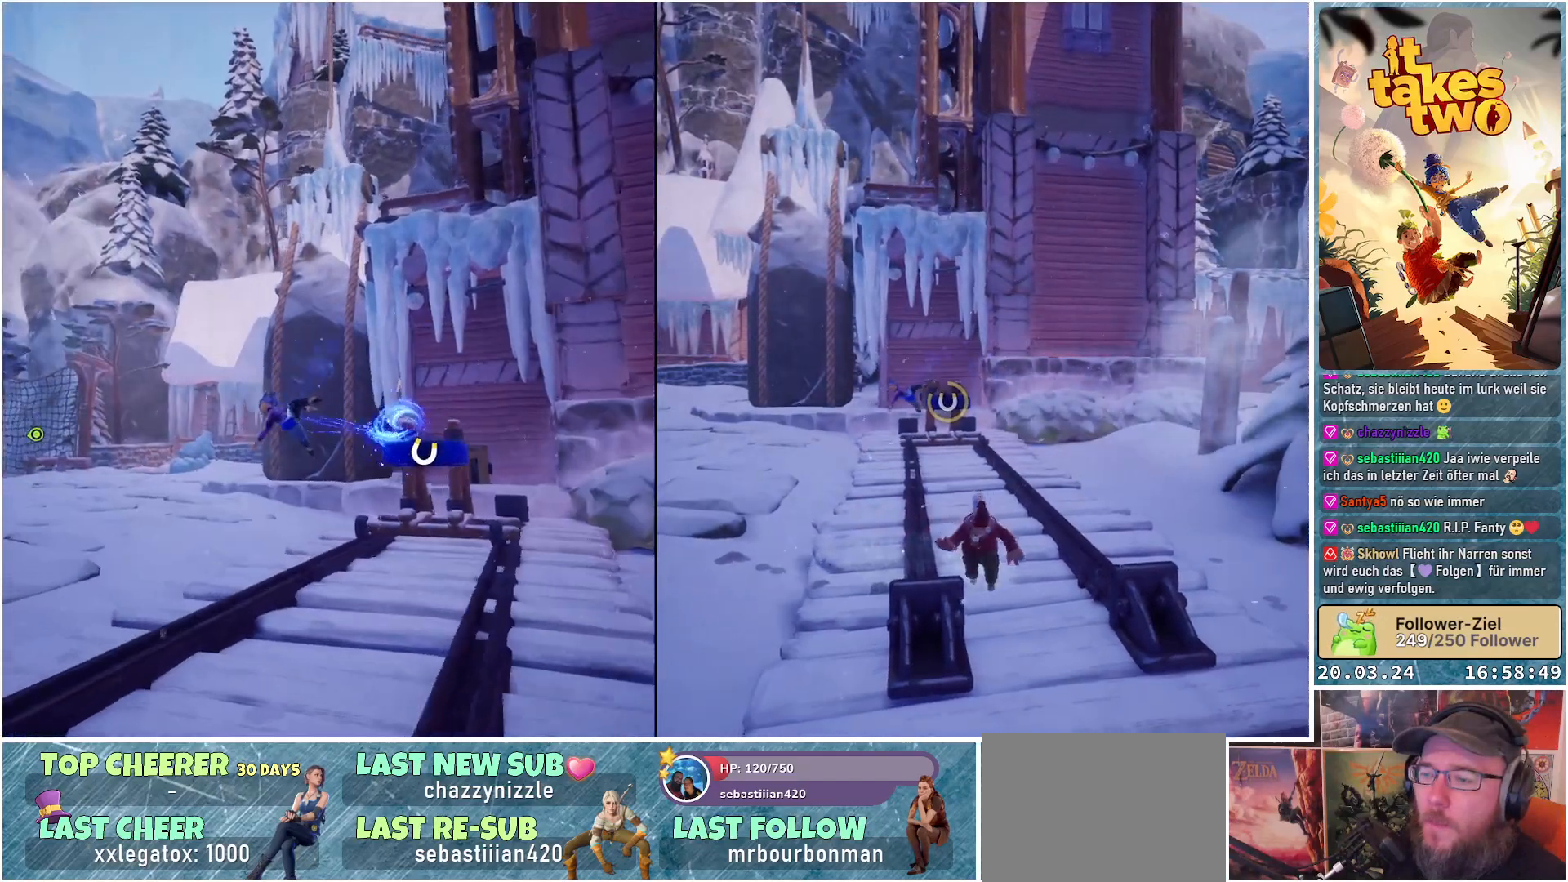
{"buttons": [], "left_stick": "left", "right_stick": "up-right", "events": [[167, "left_stick", "left"], [267, "right_stick", "center"], [500, "right_stick", "up-right"]]}
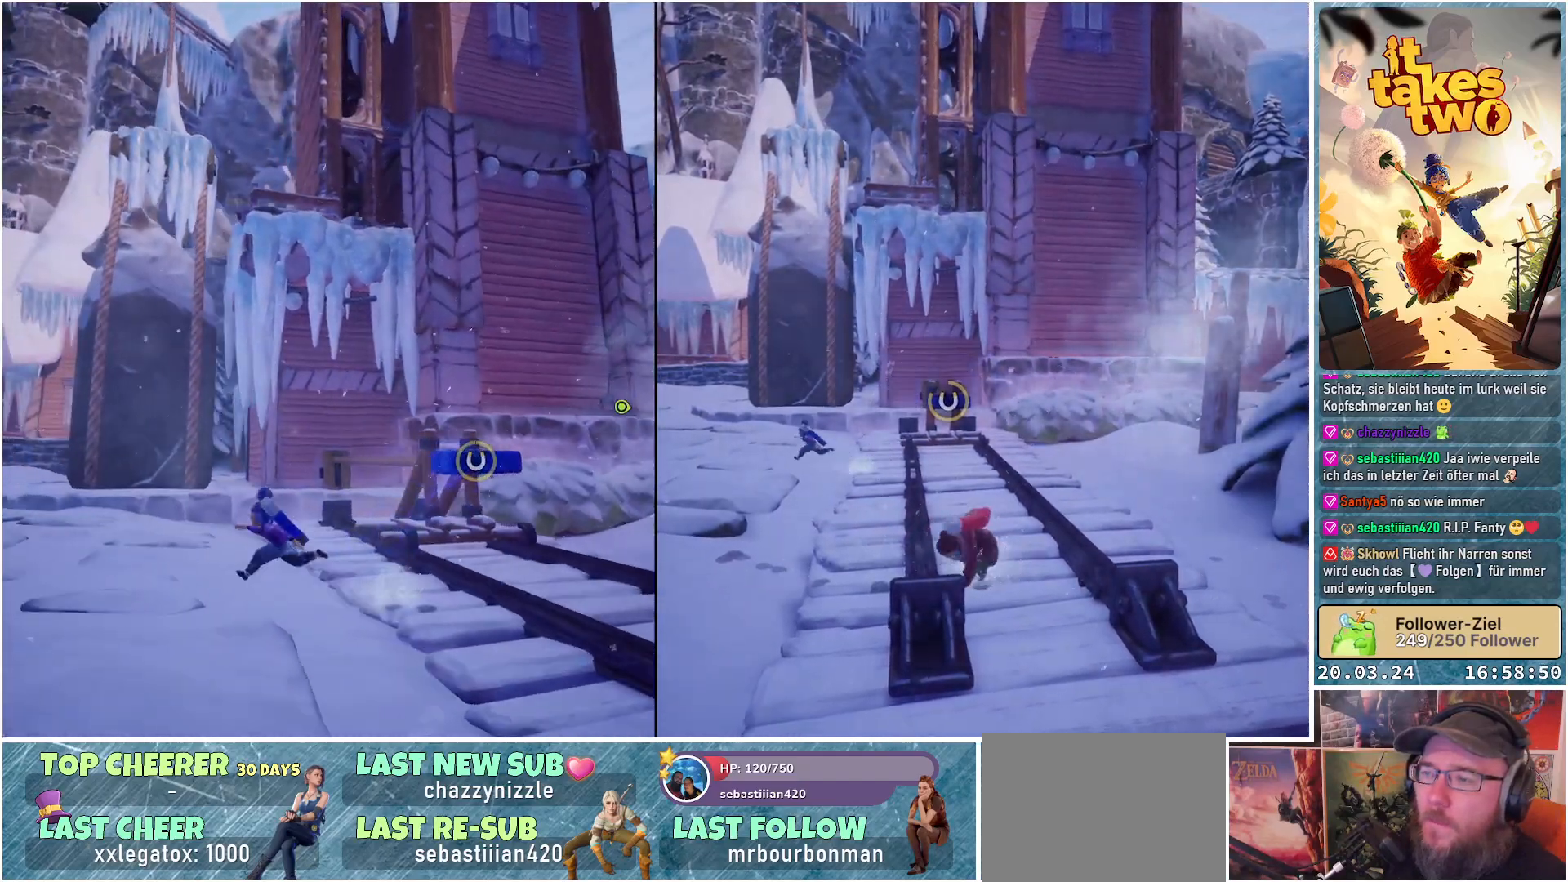
{"buttons": [], "left_stick": "left", "right_stick": "up", "events": [[250, "right_stick", "center"], [433, "right_stick", "up"]]}
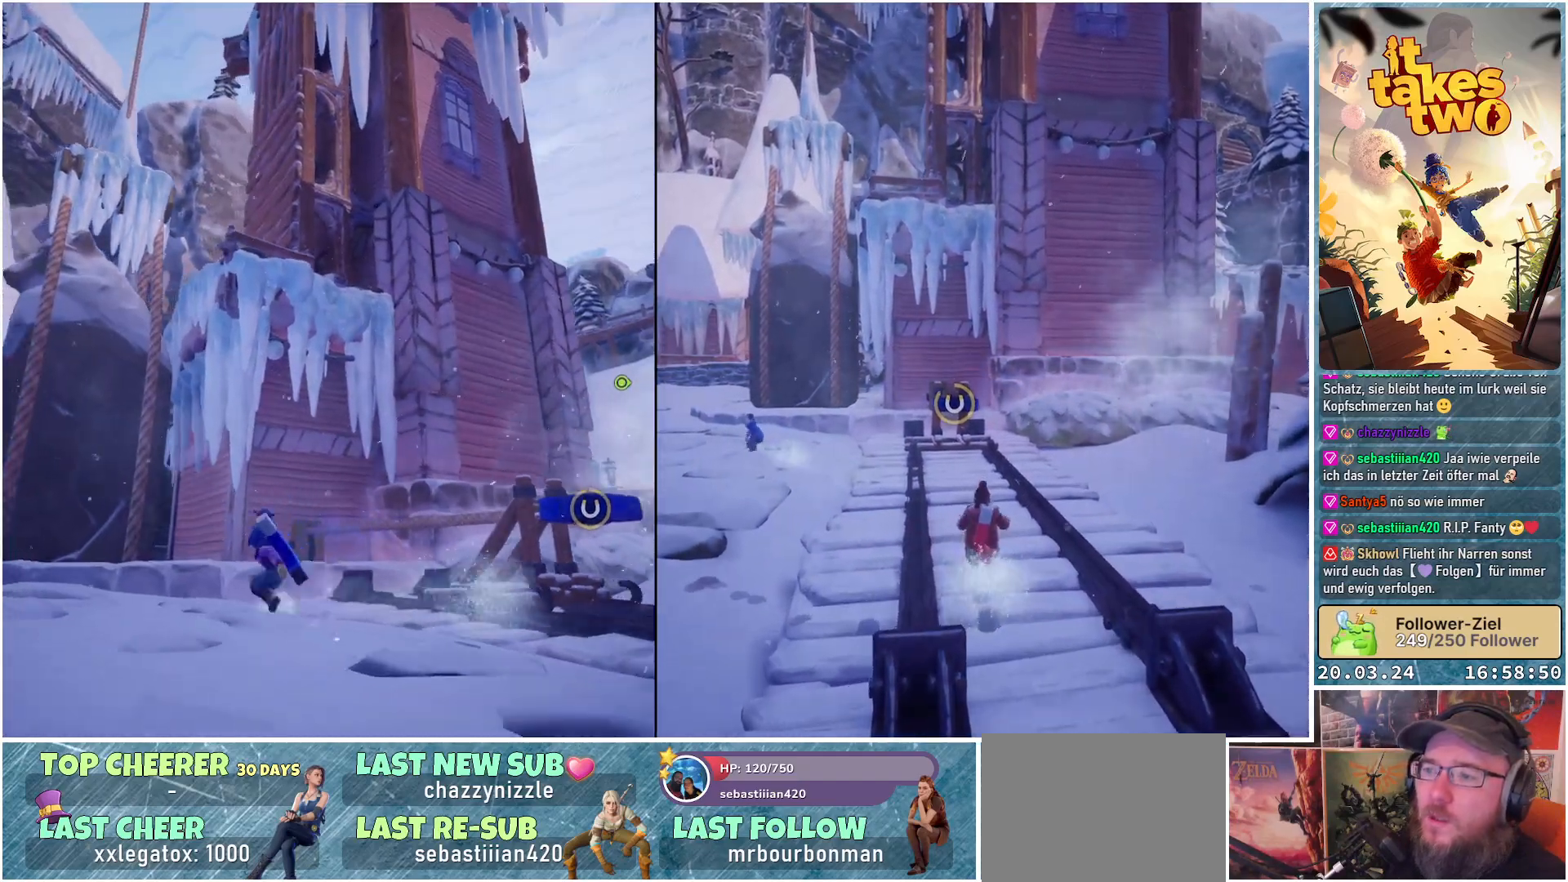
{"buttons": [], "left_stick": "center", "right_stick": "center", "events": [[67, "left_stick", "center"], [233, "right_stick", "center"]]}
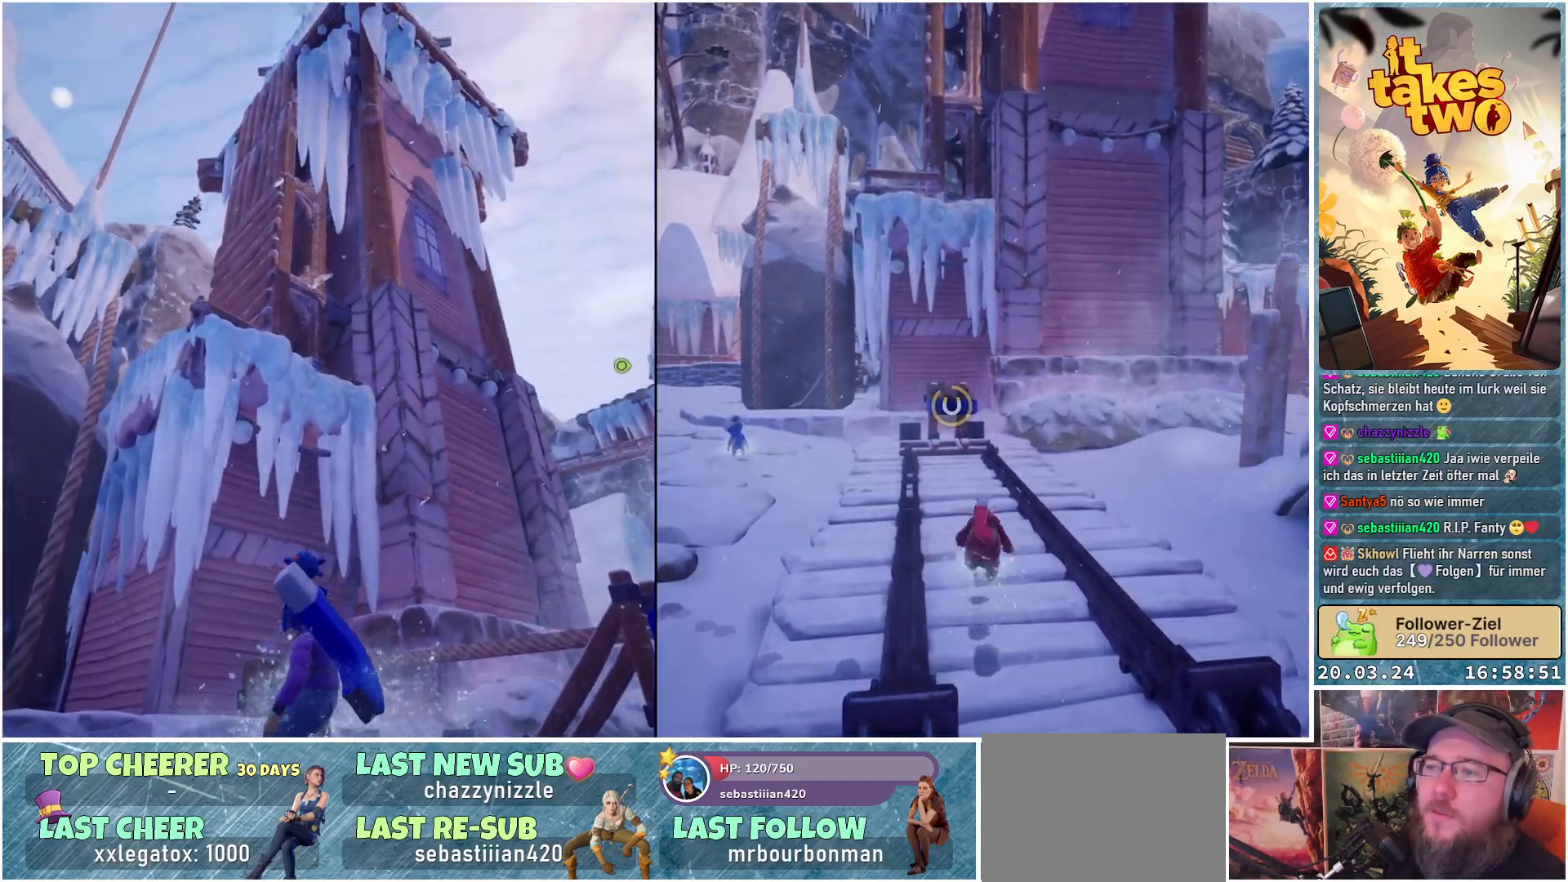
{"buttons": [], "left_stick": "up-left", "right_stick": "center", "events": [[100, "right_stick", "down"], [150, "left_stick", "up-left"], [433, "right_stick", "center"]]}
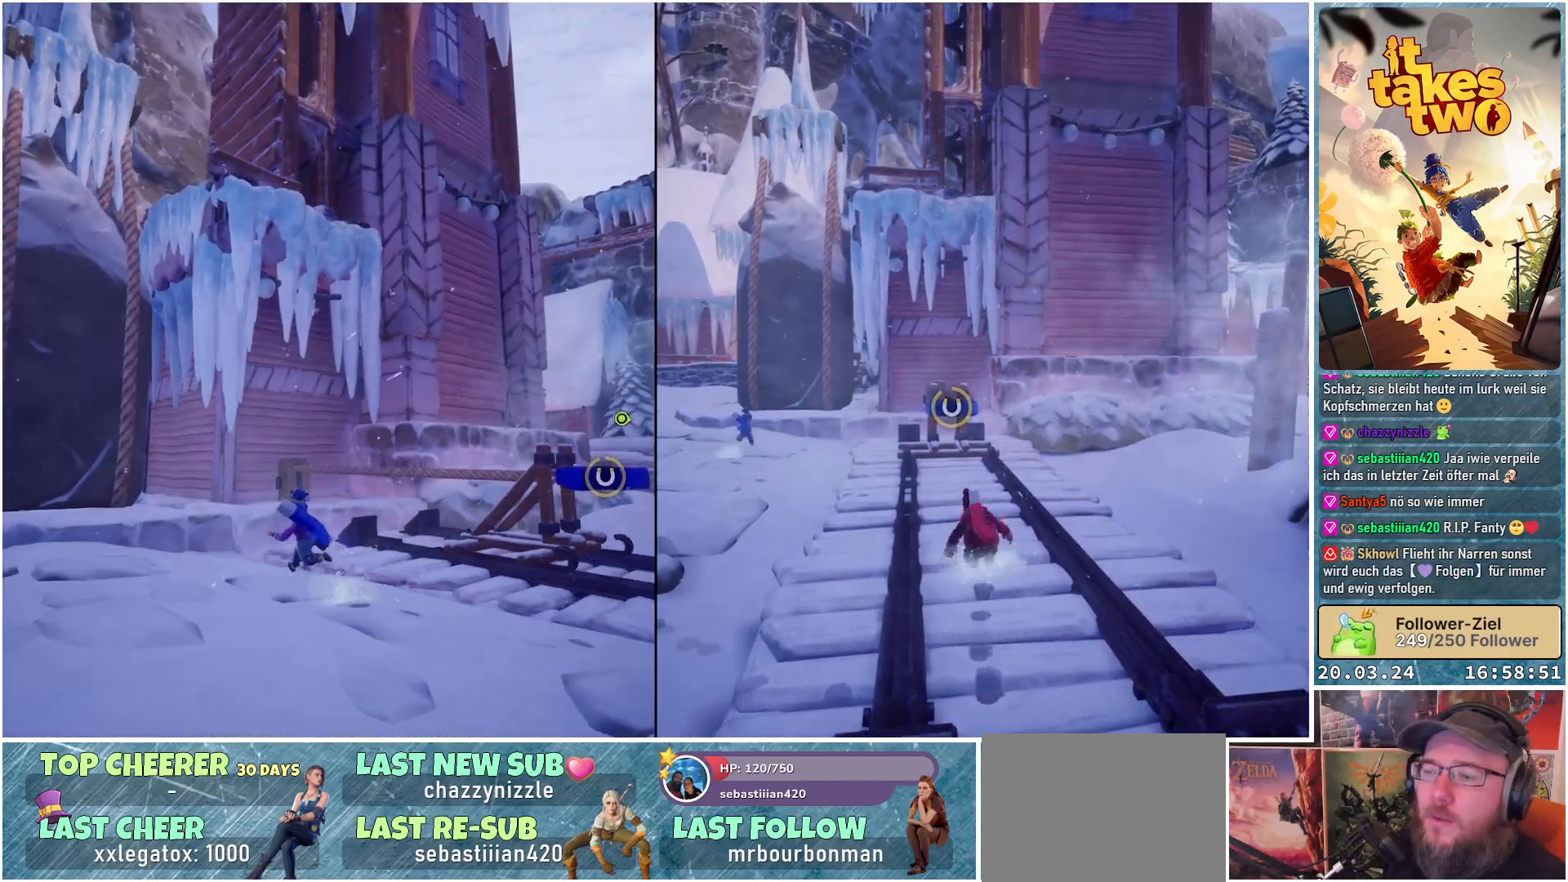
{"buttons": [], "left_stick": "up-left", "right_stick": "up", "events": [[467, "right_stick", "up"]]}
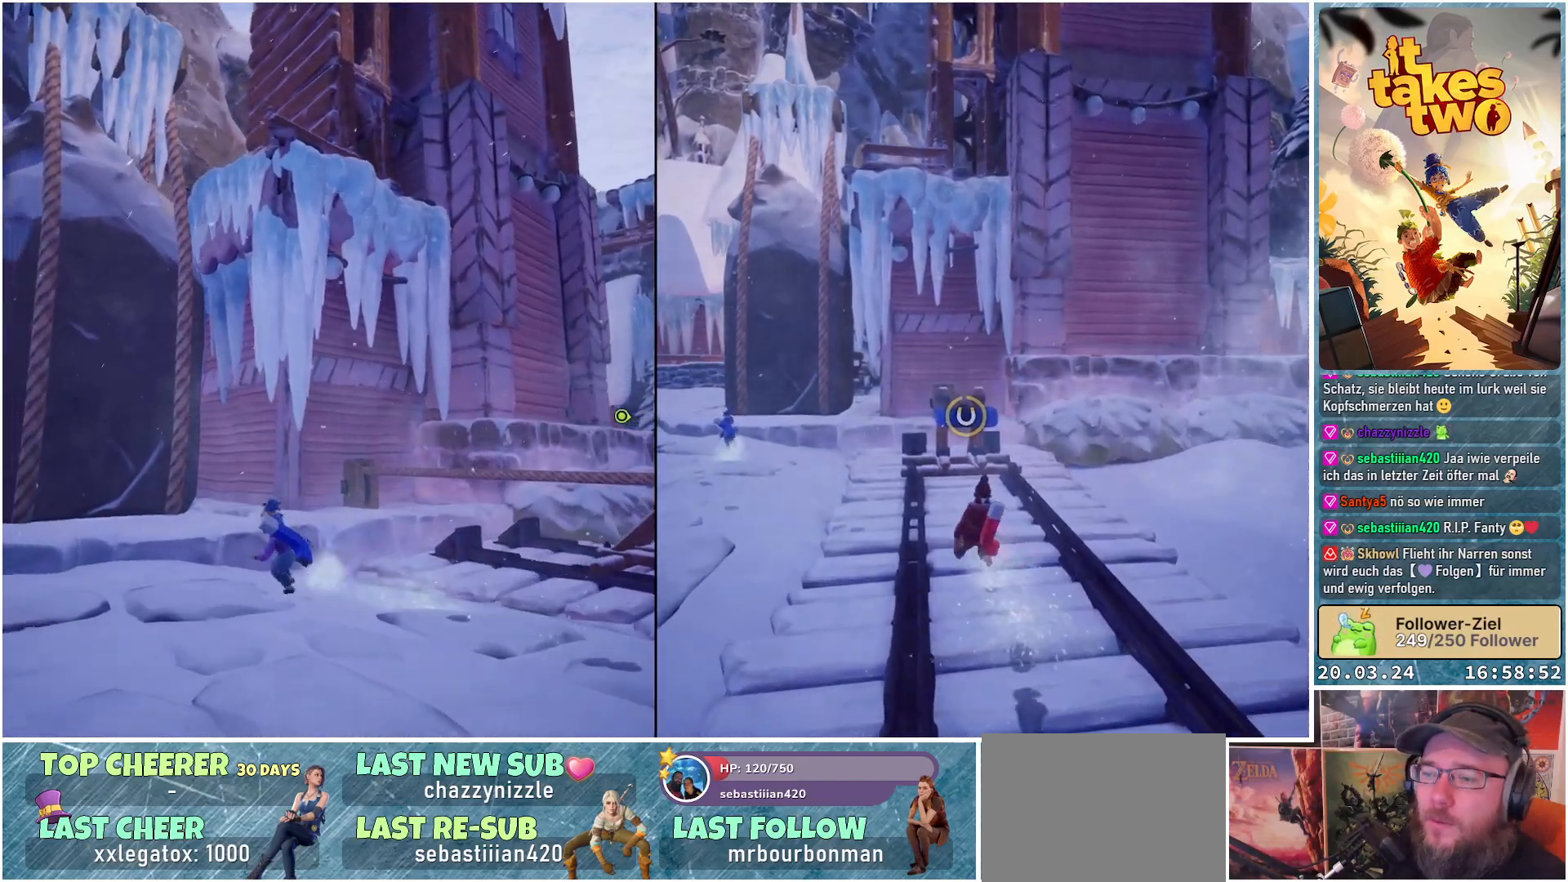
{"buttons": [], "left_stick": "center", "right_stick": "up", "events": [[67, "left_stick", "center"]]}
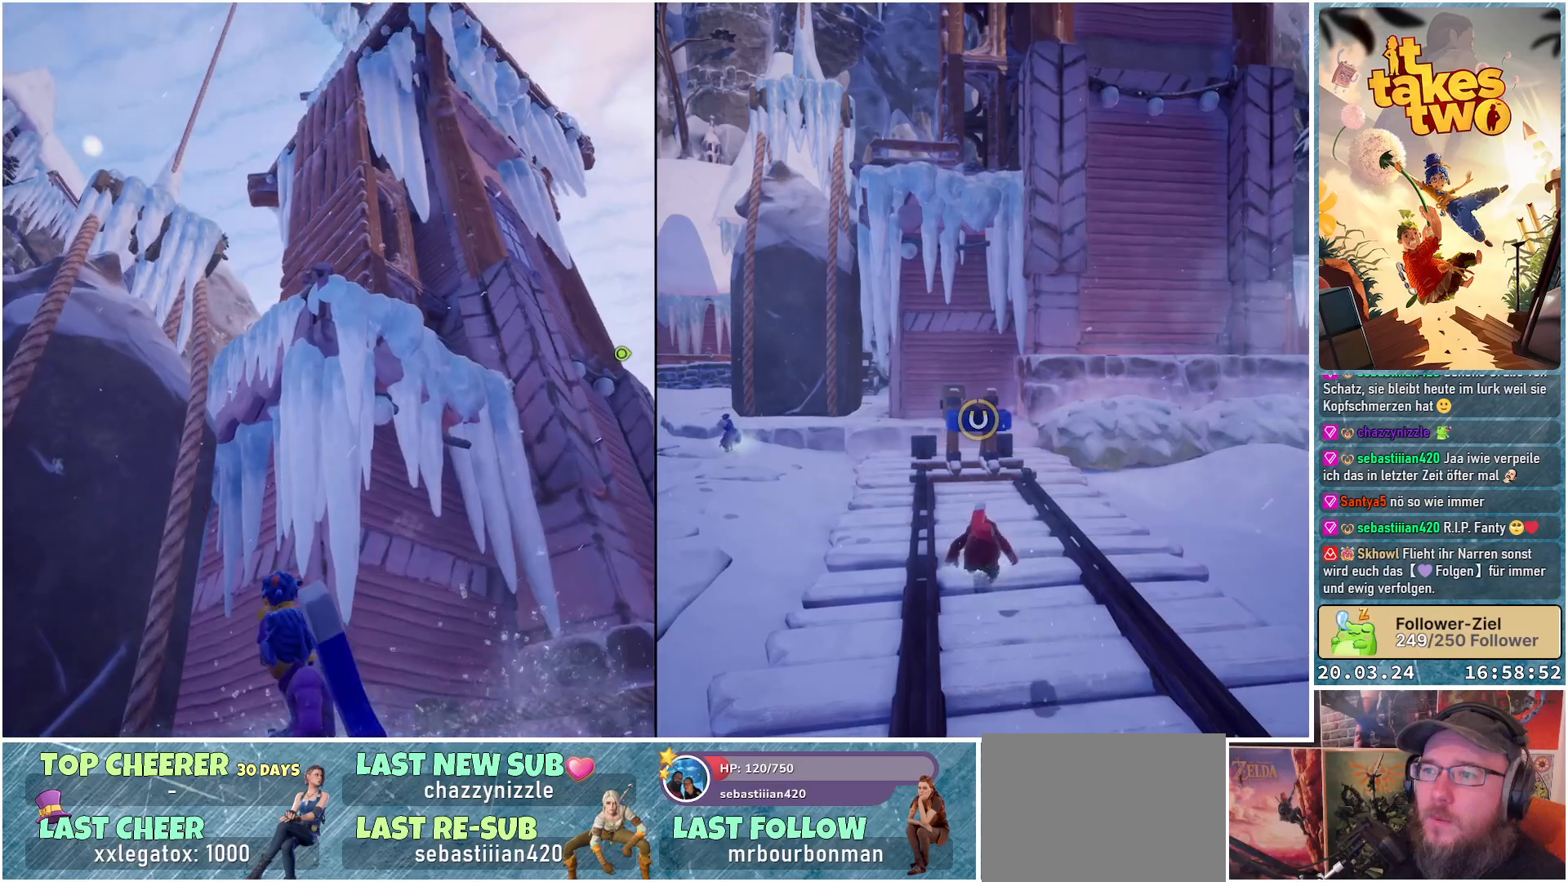
{"buttons": [], "left_stick": "center", "right_stick": "center", "events": [[250, "right_stick", "center"]]}
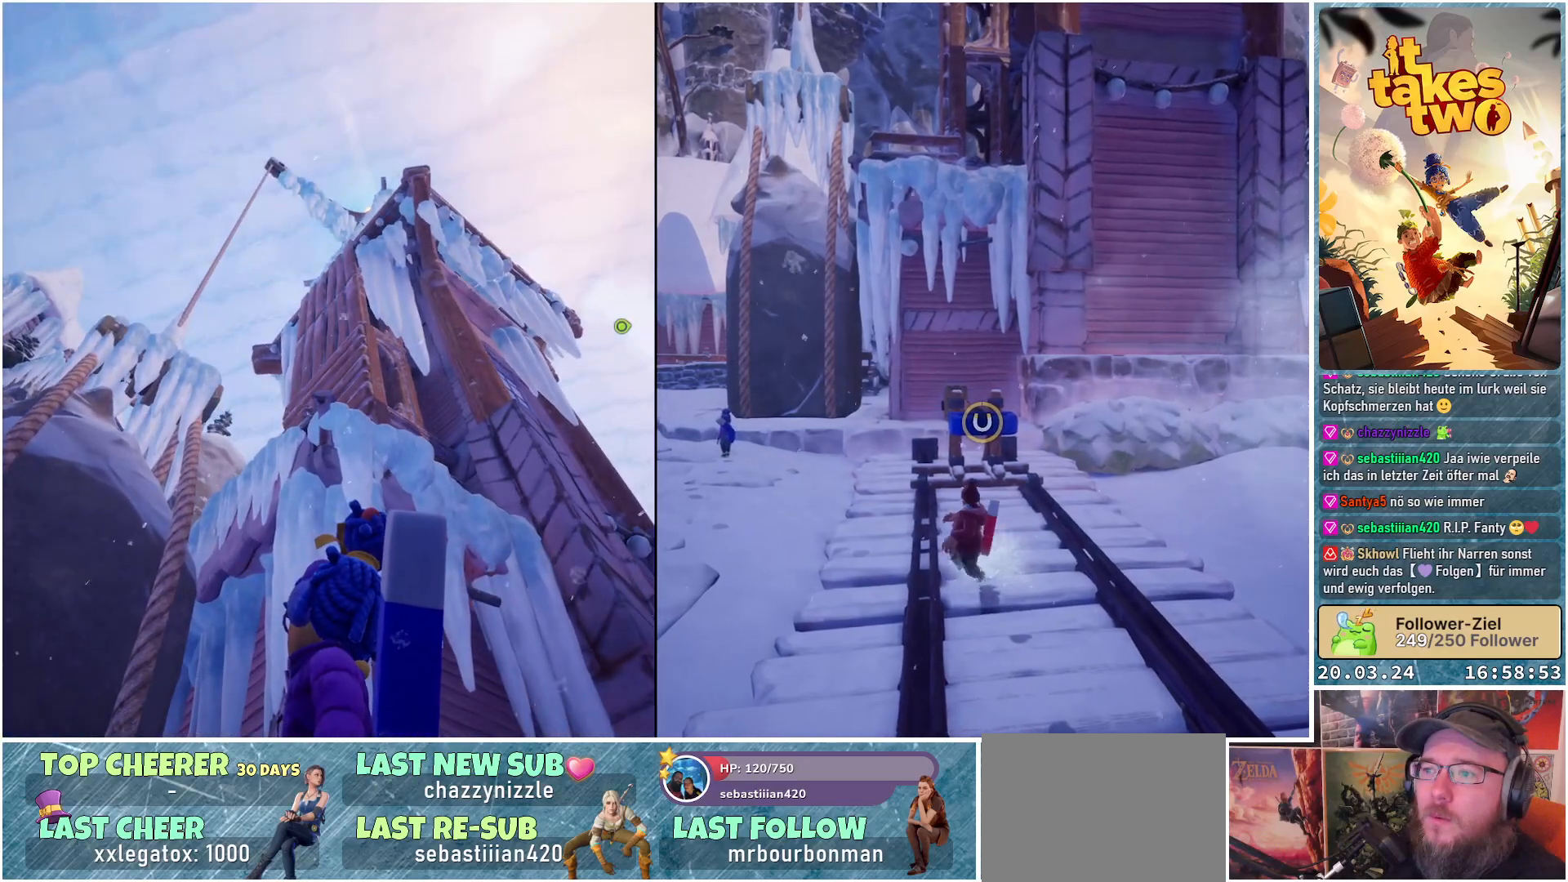
{"buttons": [], "left_stick": "center", "right_stick": "center", "events": []}
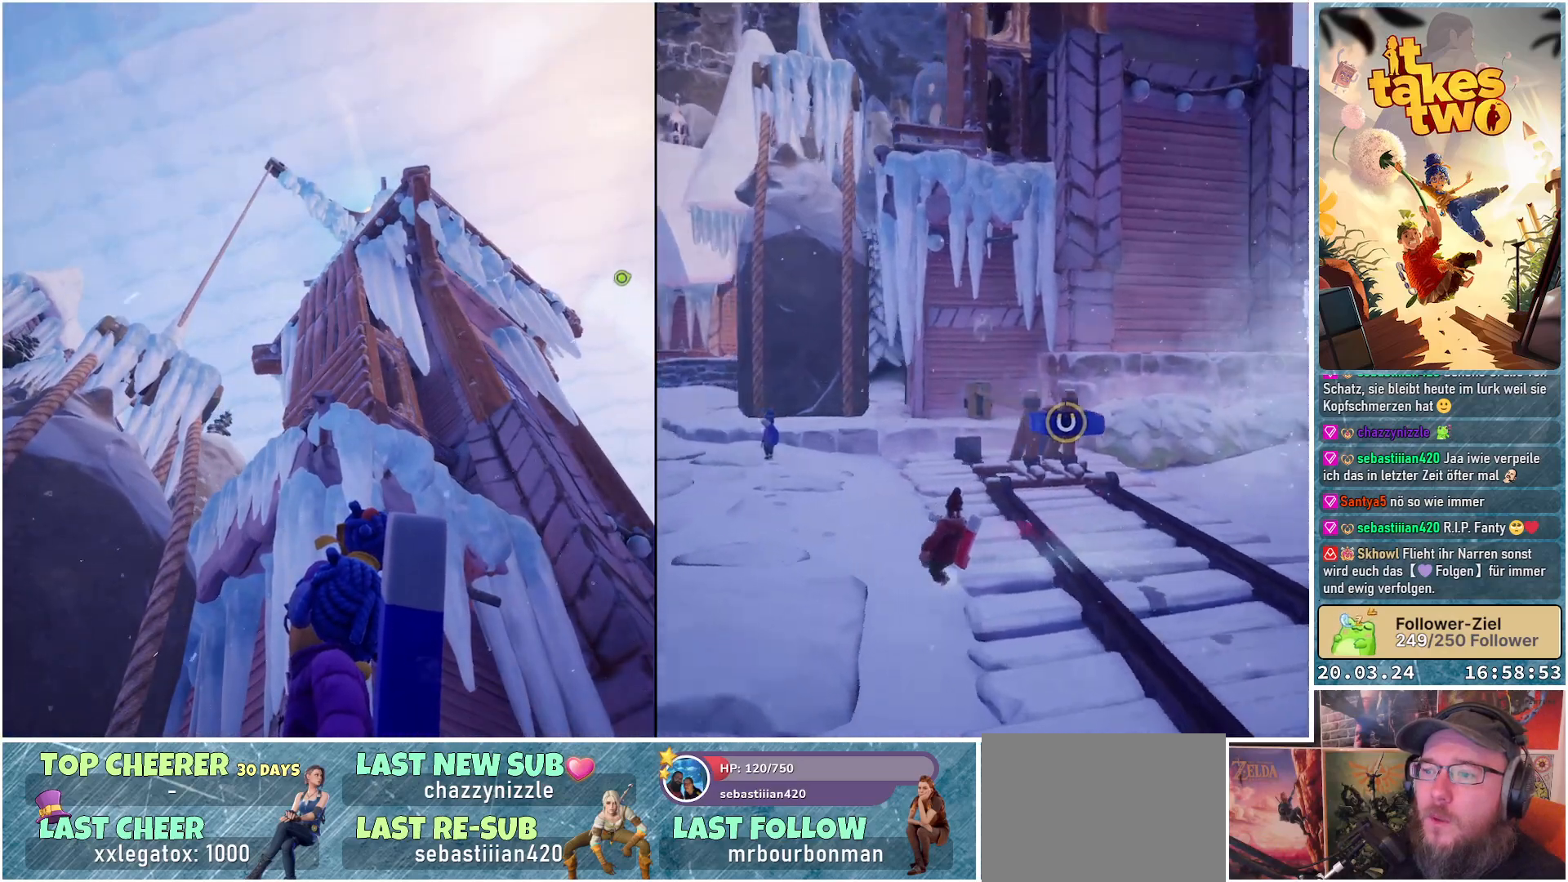
{"buttons": [], "left_stick": "center", "right_stick": "center", "events": [[283, "right_stick", "down-left"], [483, "right_stick", "center"]]}
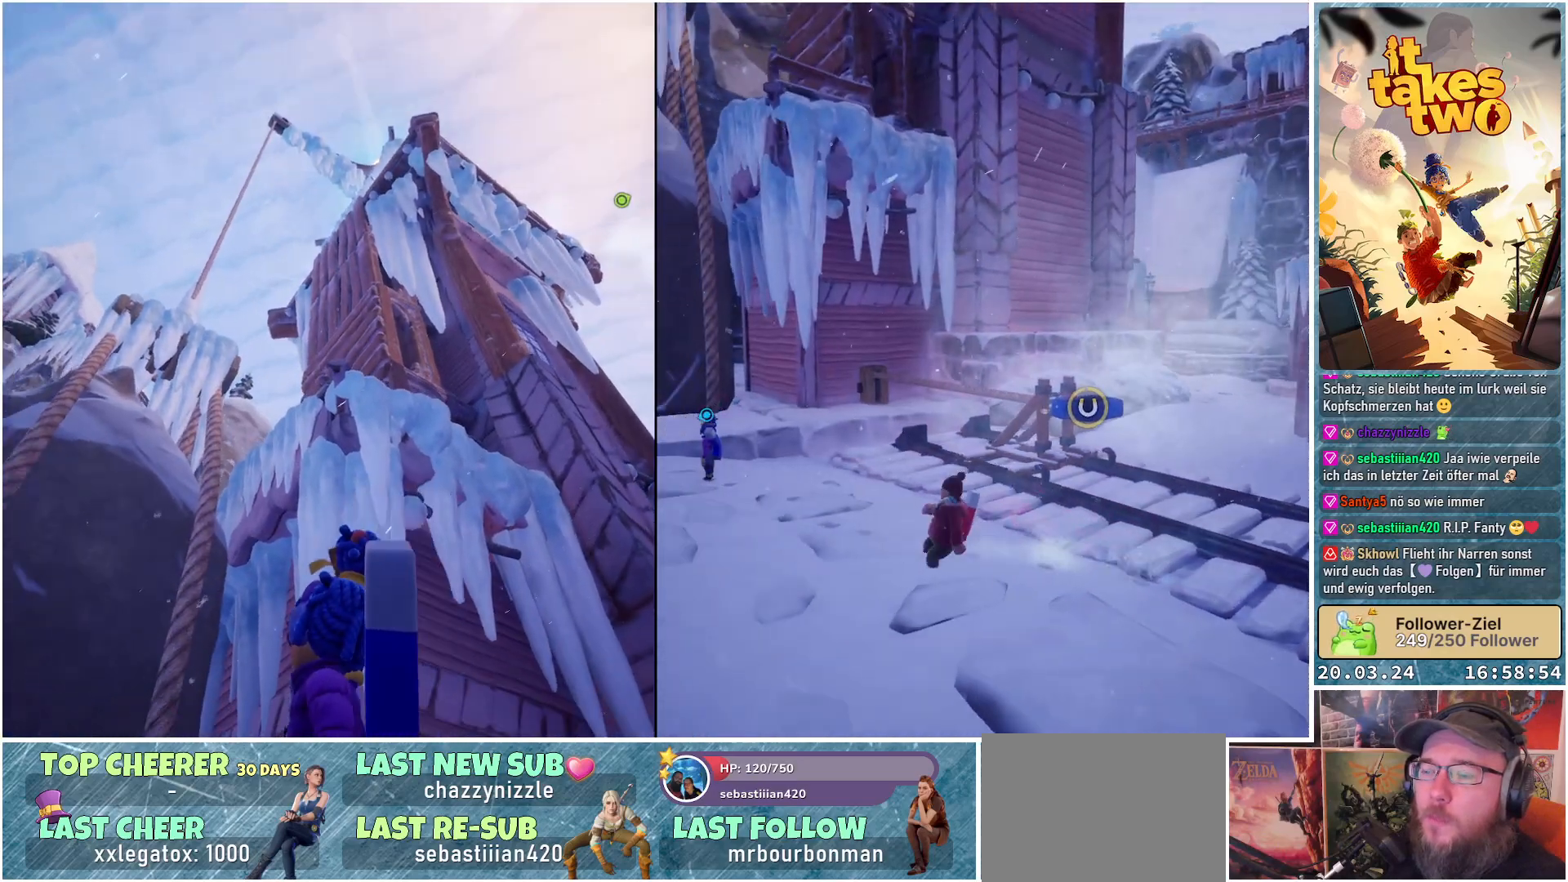
{"buttons": [], "left_stick": "center", "right_stick": "down-left", "events": [[467, "right_stick", "down-left"]]}
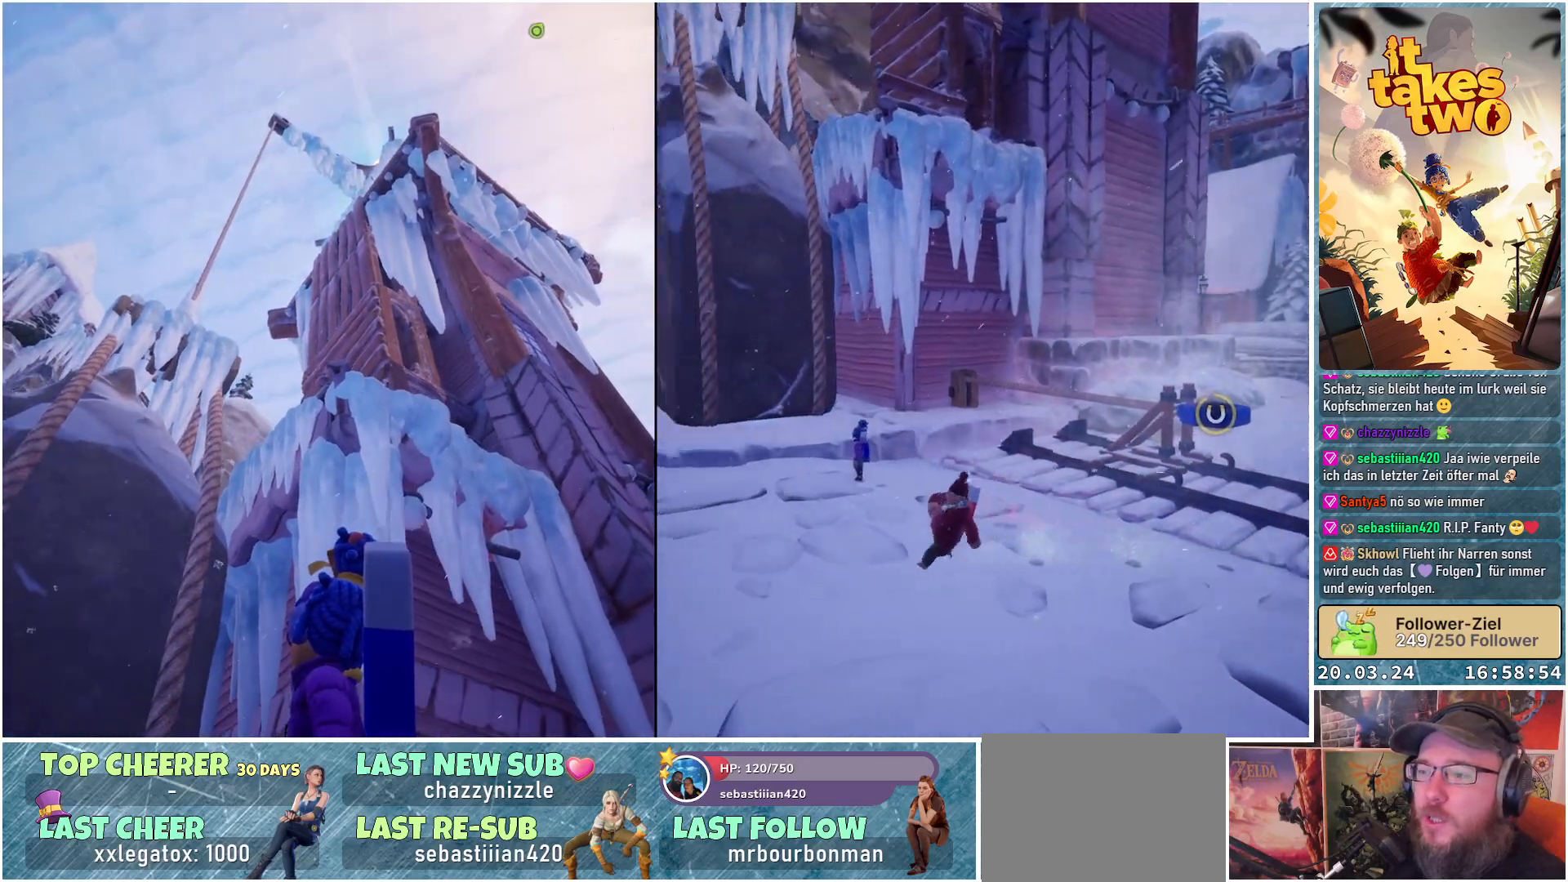
{"buttons": [], "left_stick": "center", "right_stick": "center", "events": [[150, "right_stick", "center"]]}
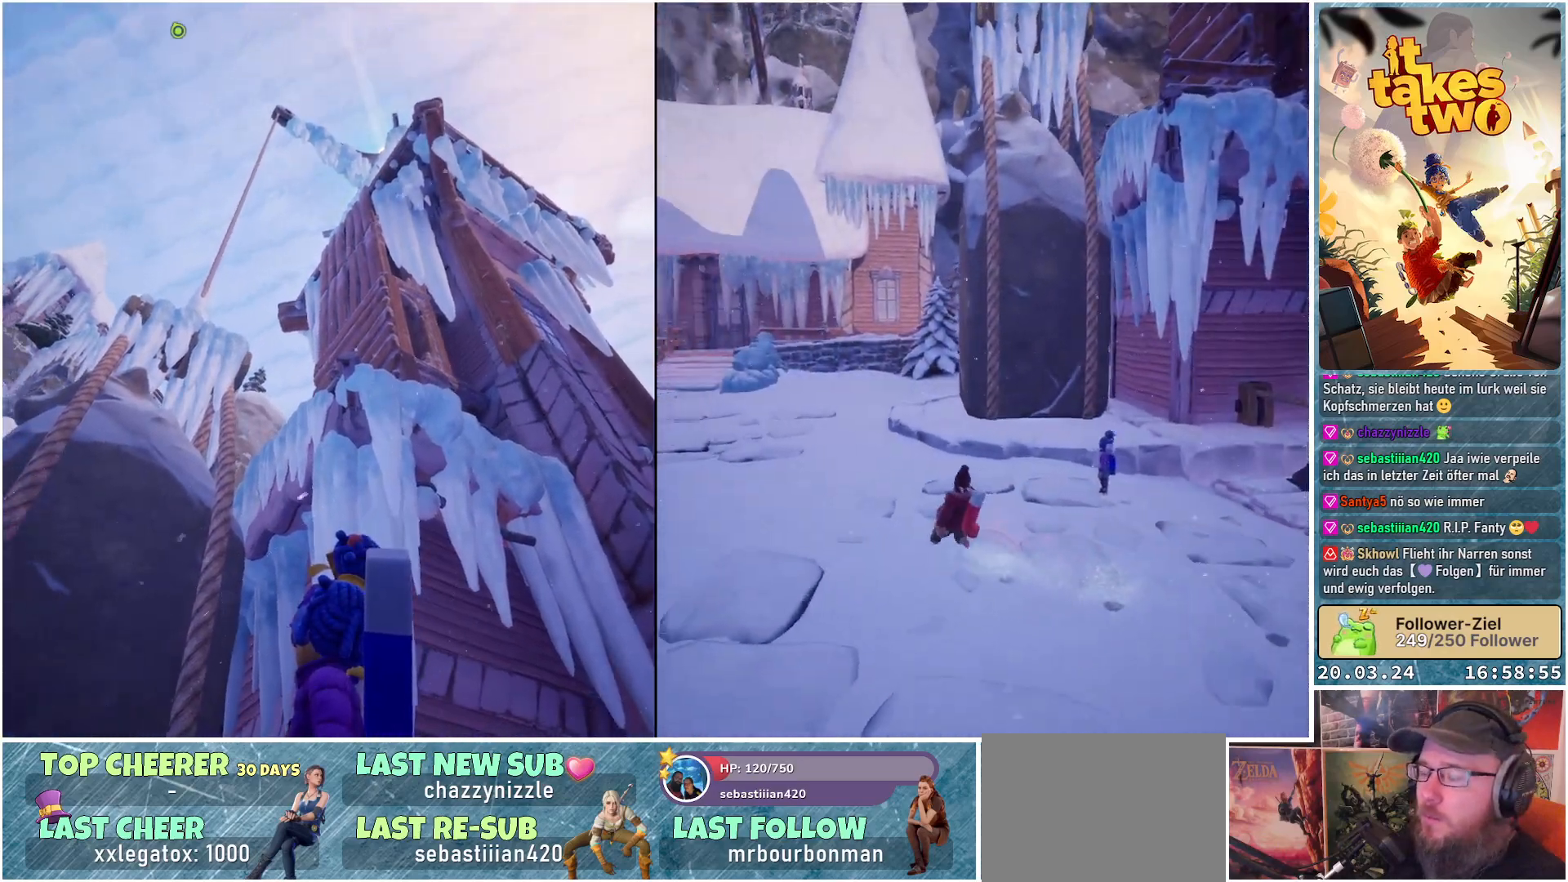
{"buttons": [], "left_stick": "down-left", "right_stick": "center", "events": [[50, "right_stick", "down-left"], [200, "right_stick", "center"], [383, "left_stick", "down-left"]]}
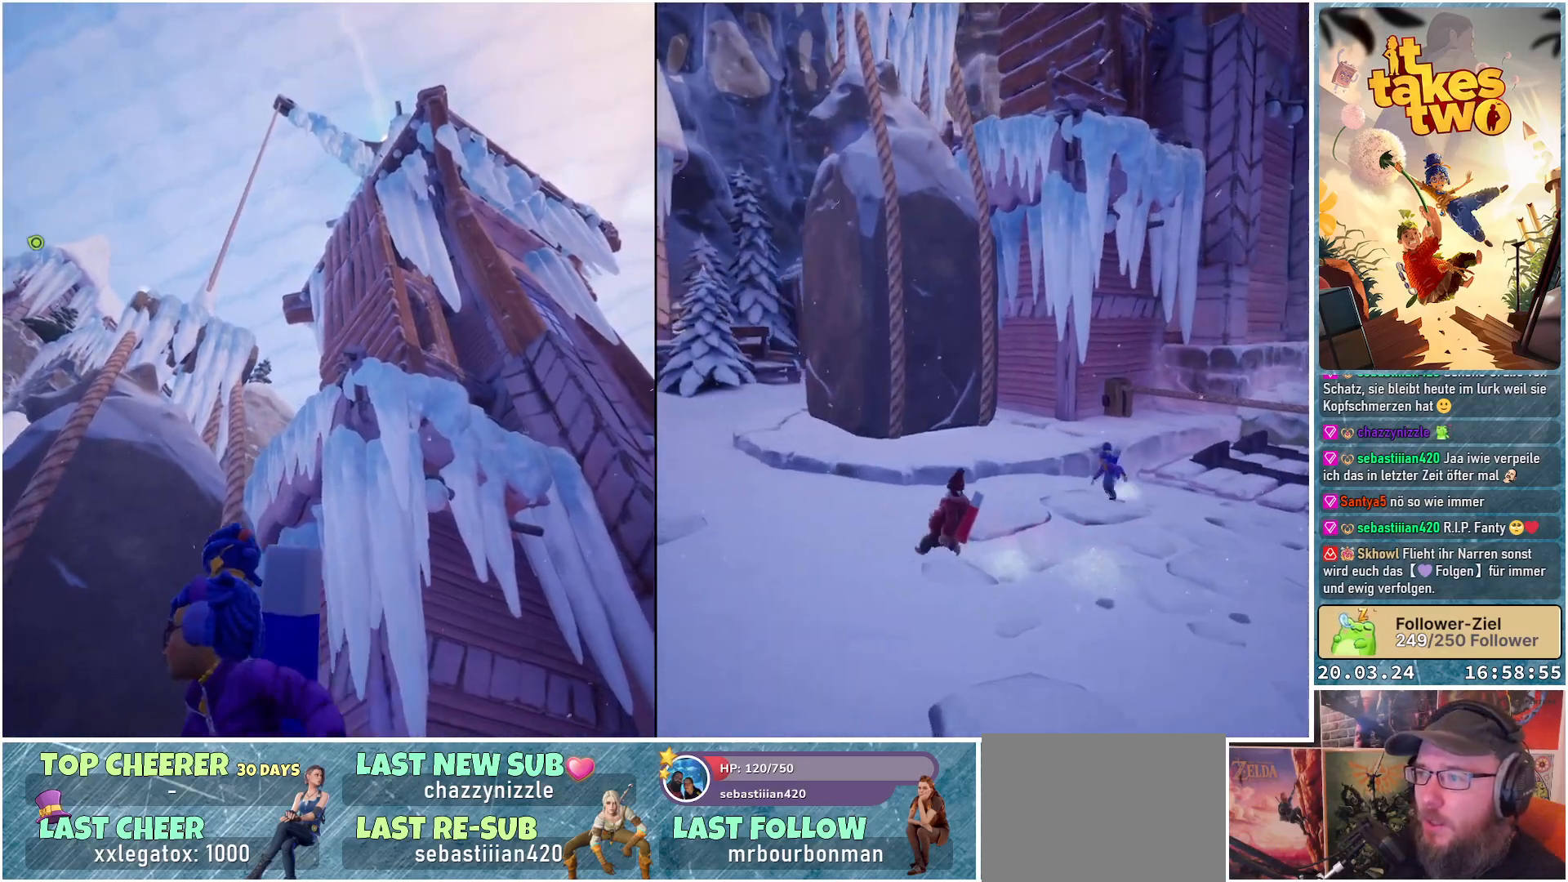
{"buttons": [], "left_stick": "up-left", "right_stick": "center", "events": [[17, "right_stick", "left"], [200, "right_stick", "down-left"], [267, "left_stick", "left"], [383, "right_stick", "center"], [500, "left_stick", "up-left"]]}
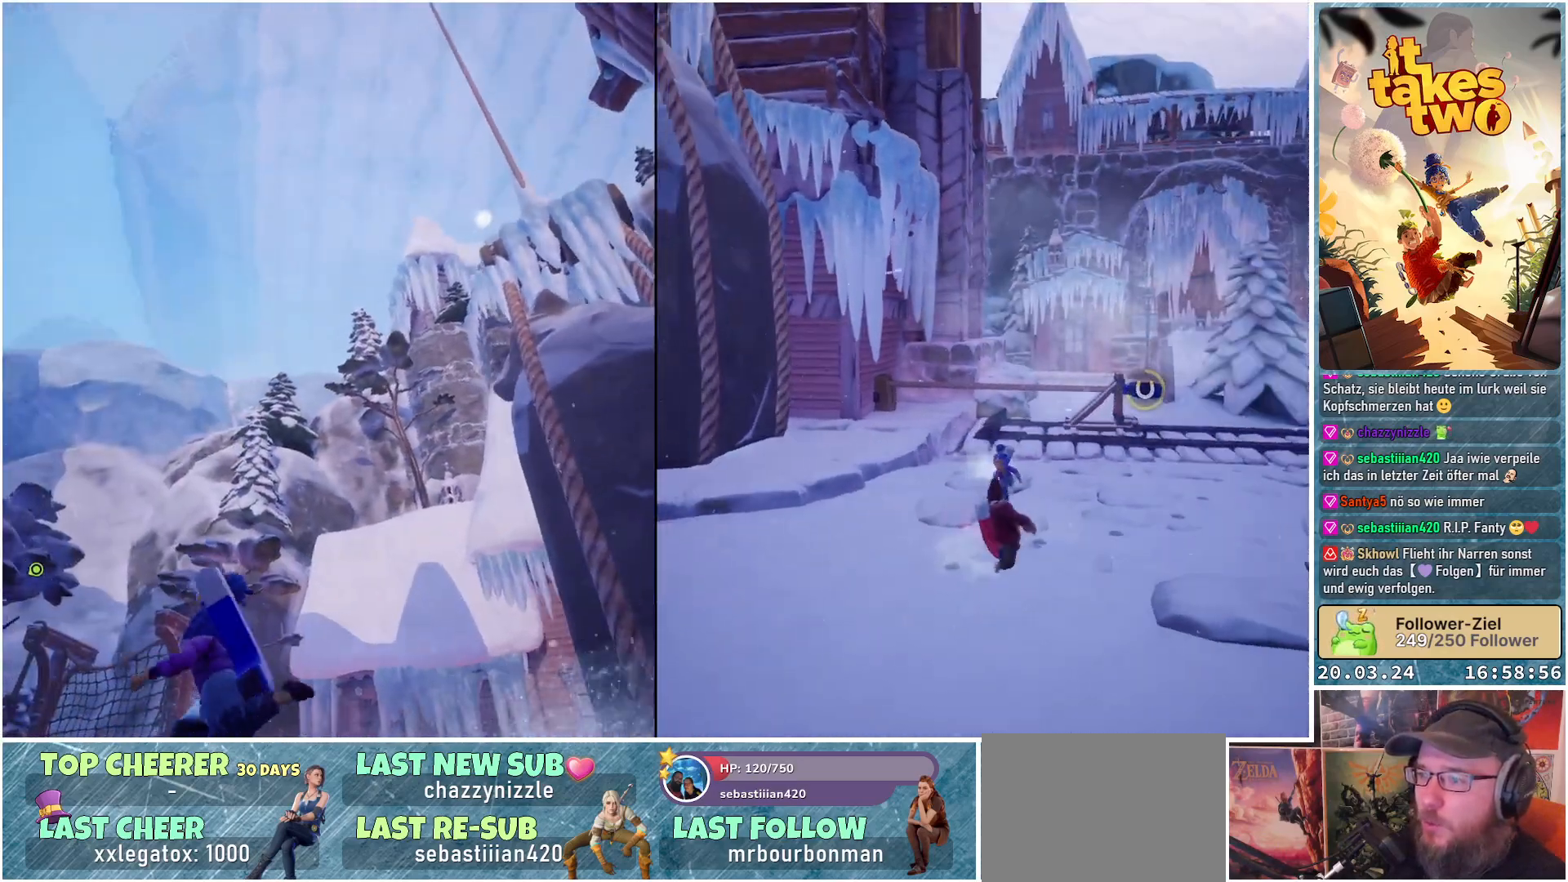
{"buttons": [], "left_stick": "up-left", "right_stick": "down-left", "events": [[83, "right_stick", "down"], [417, "right_stick", "down-left"]]}
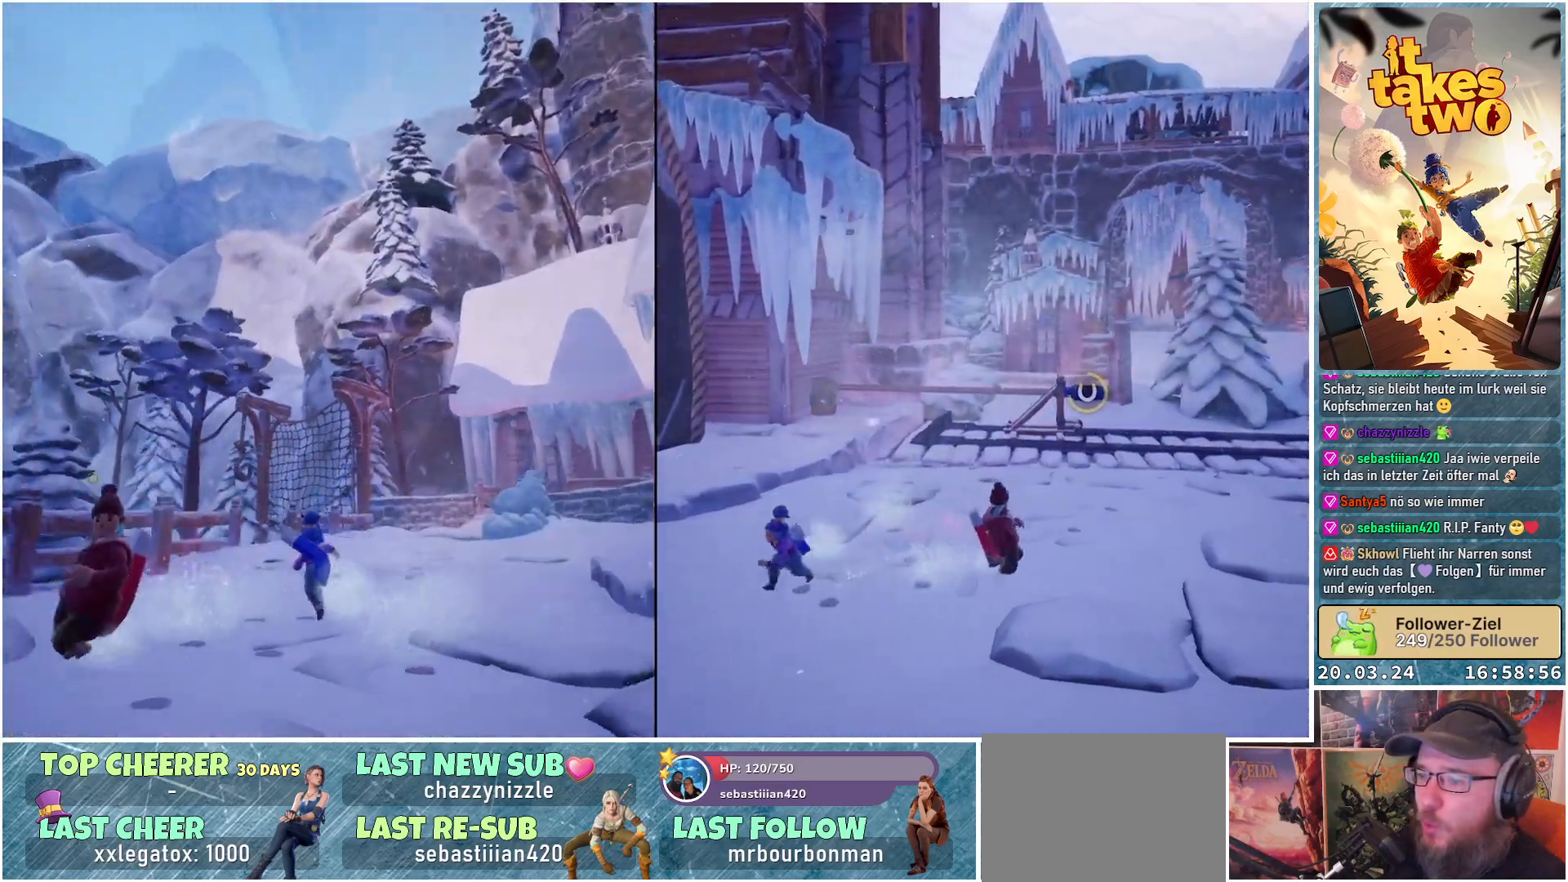
{"buttons": [], "left_stick": "up-left", "right_stick": "center", "events": [[17, "right_stick", "center"], [67, "left_stick", "center"], [267, "right_stick", "down"], [317, "left_stick", "up-left"], [467, "right_stick", "center"]]}
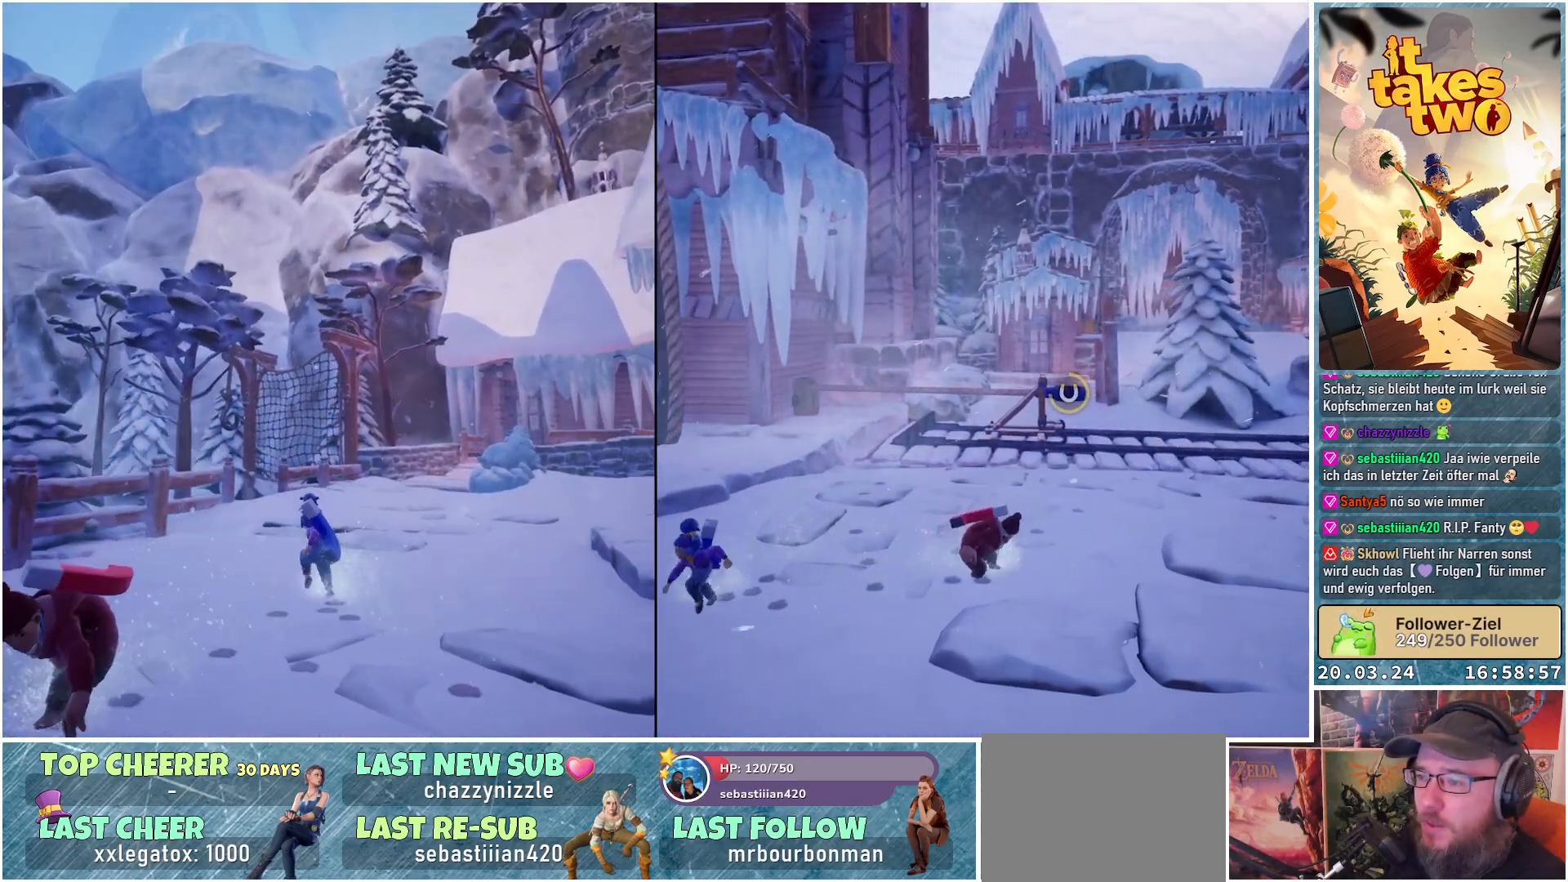
{"buttons": [], "left_stick": "up", "right_stick": "center", "events": [[233, "left_stick", "up"], [300, "right_stick", "down-right"], [433, "right_stick", "center"]]}
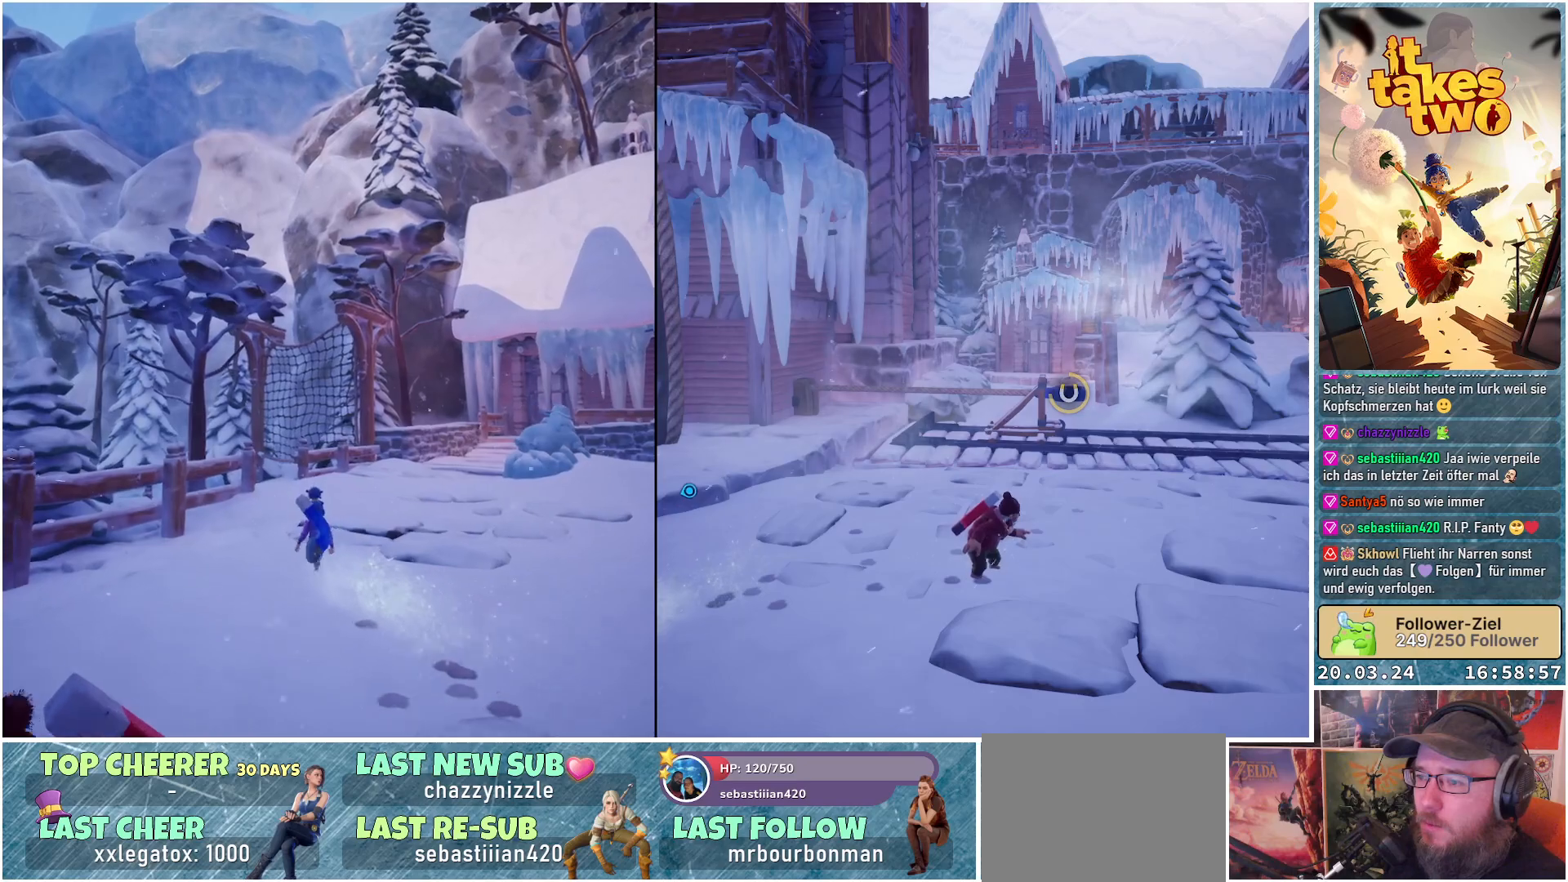
{"buttons": [], "left_stick": "up", "right_stick": "down-left", "events": [[183, "right_stick", "down-left"]]}
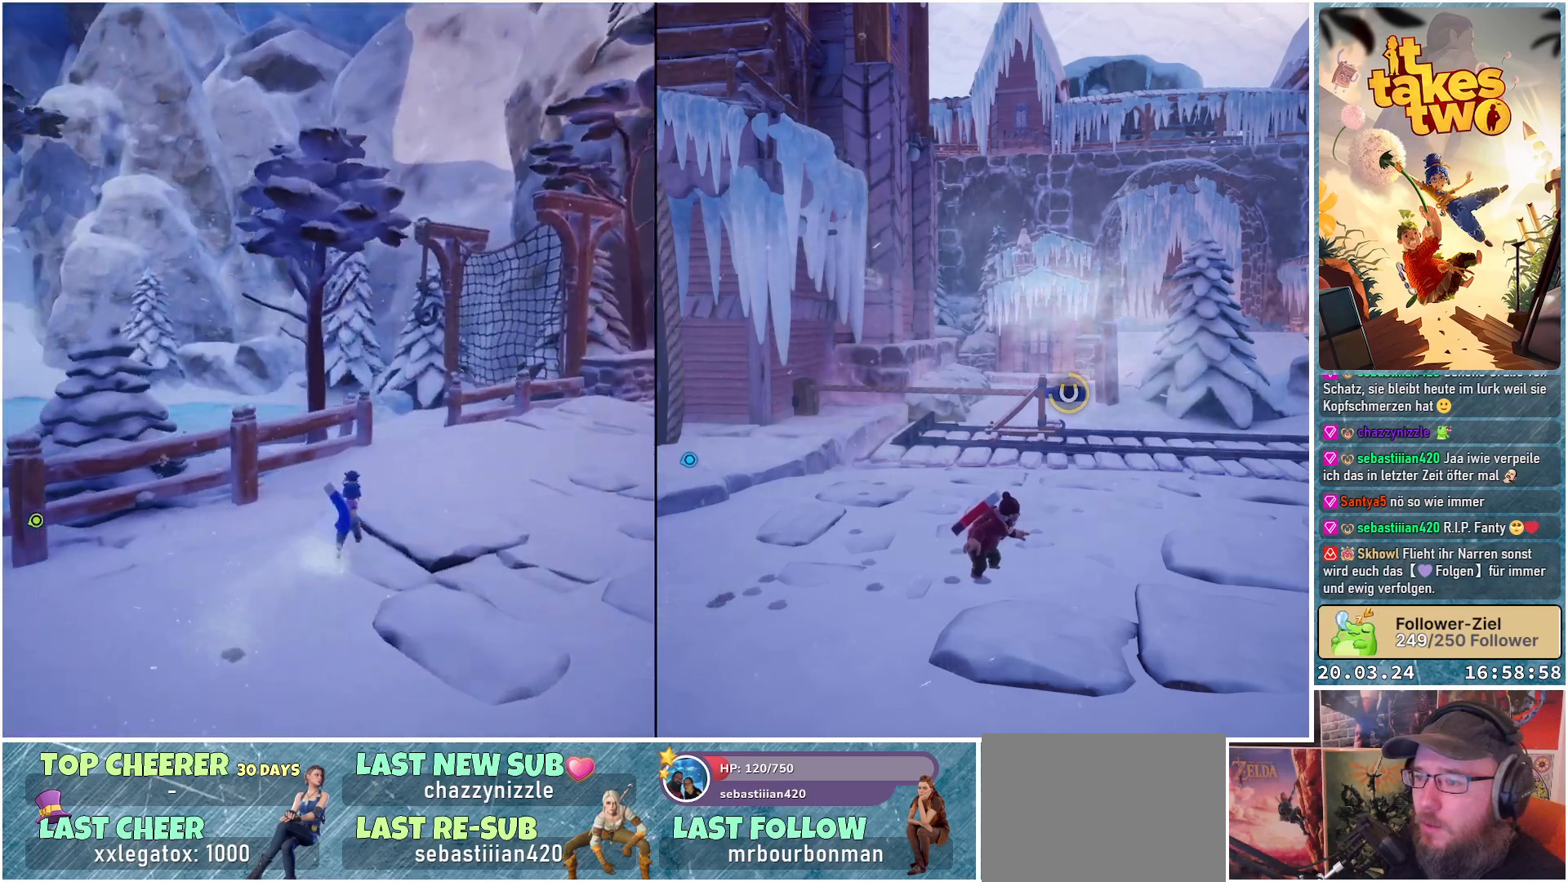
{"buttons": [], "left_stick": "up", "right_stick": "down", "events": [[17, "right_stick", "center"], [217, "right_stick", "down"]]}
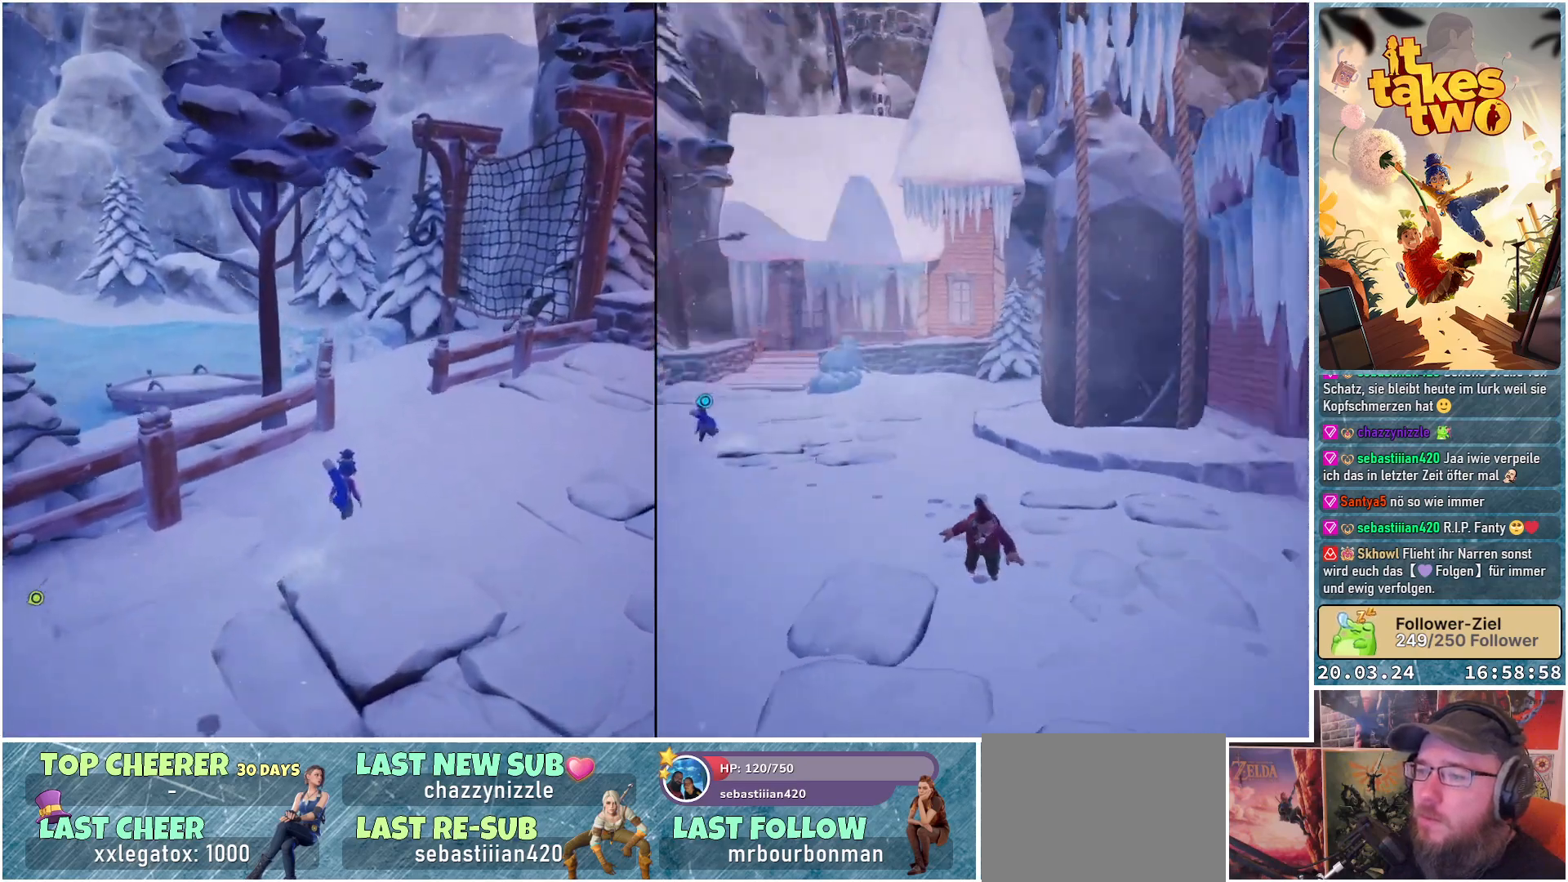
{"buttons": [], "left_stick": "up", "right_stick": "center", "events": [[83, "right_stick", "center"]]}
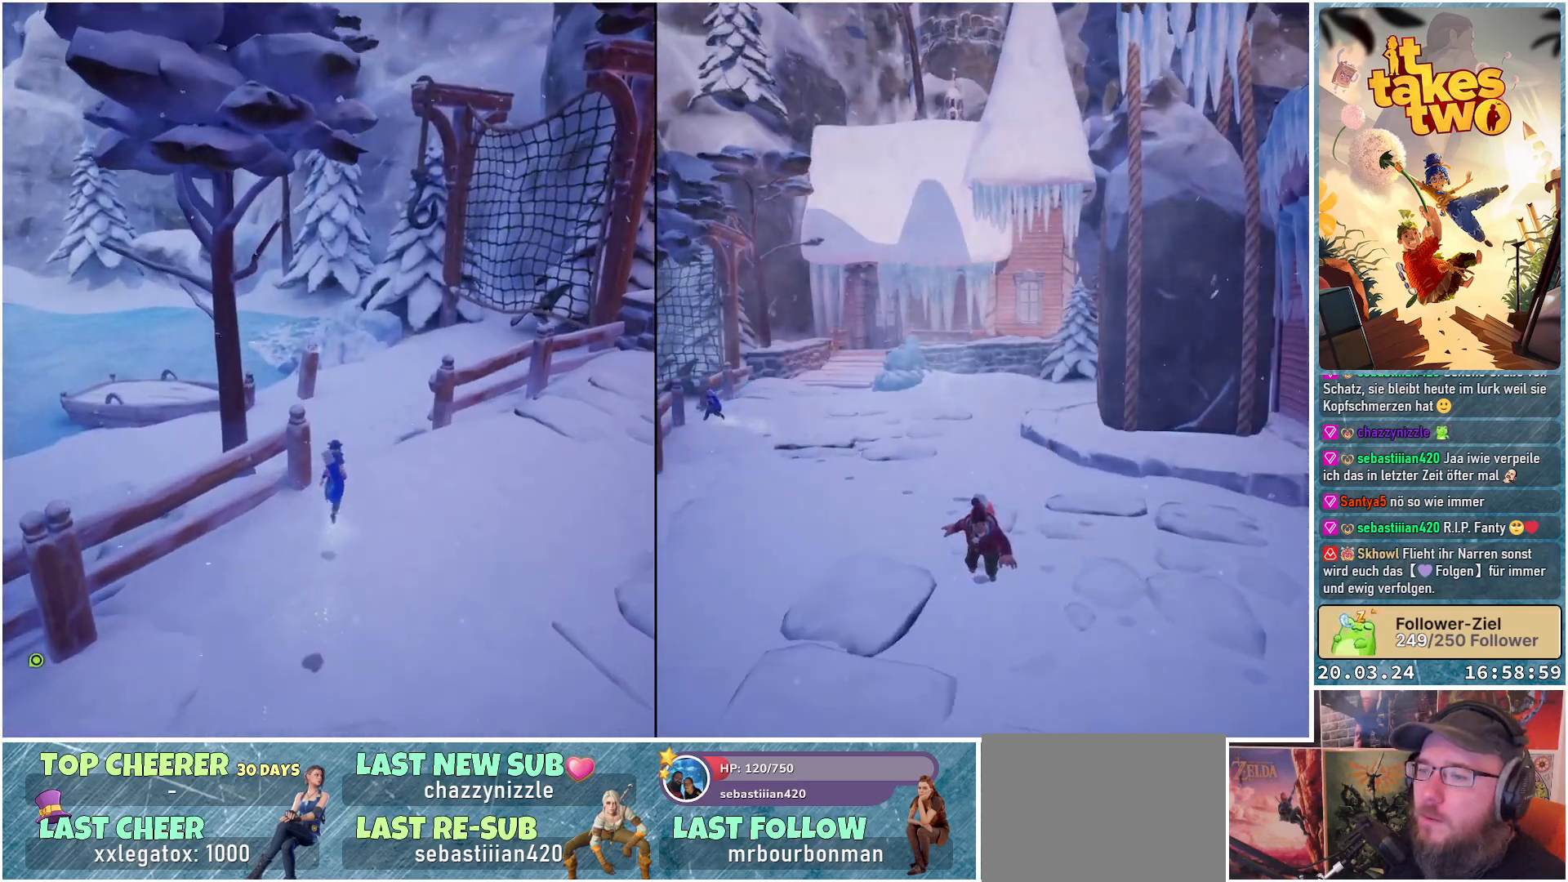
{"buttons": [], "left_stick": "up", "right_stick": "left", "events": [[33, "right_stick", "left"], [150, "left_stick", "up-right"], [300, "left_stick", "up"]]}
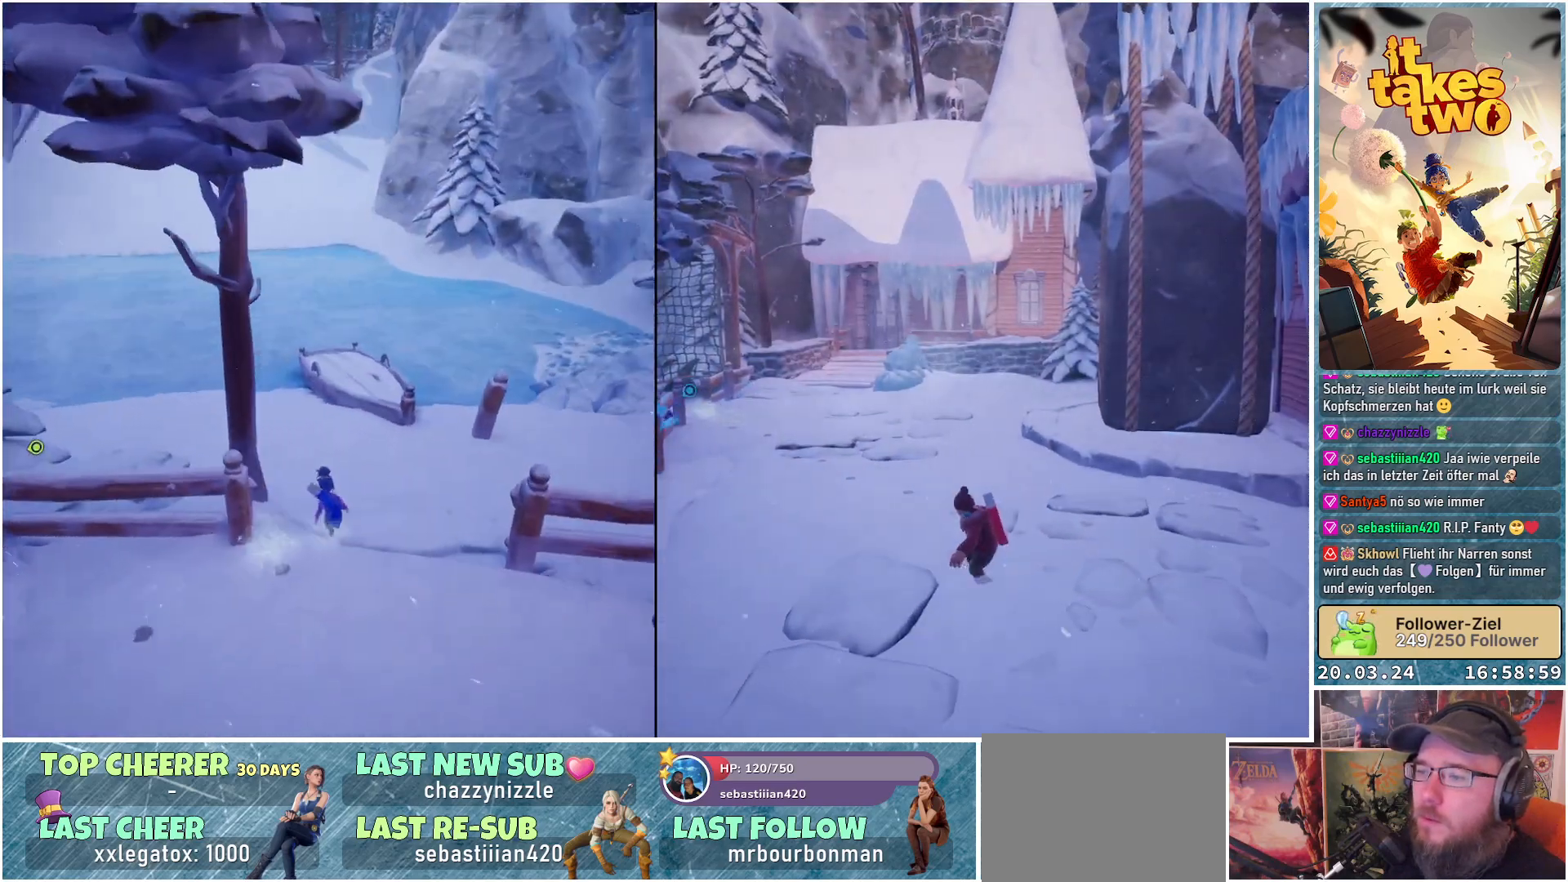
{"buttons": [], "left_stick": "up", "right_stick": "left", "events": [[50, "L3", "down"], [83, "right_stick", "up-left"], [183, "L3", "up"], [250, "right_stick", "left"]]}
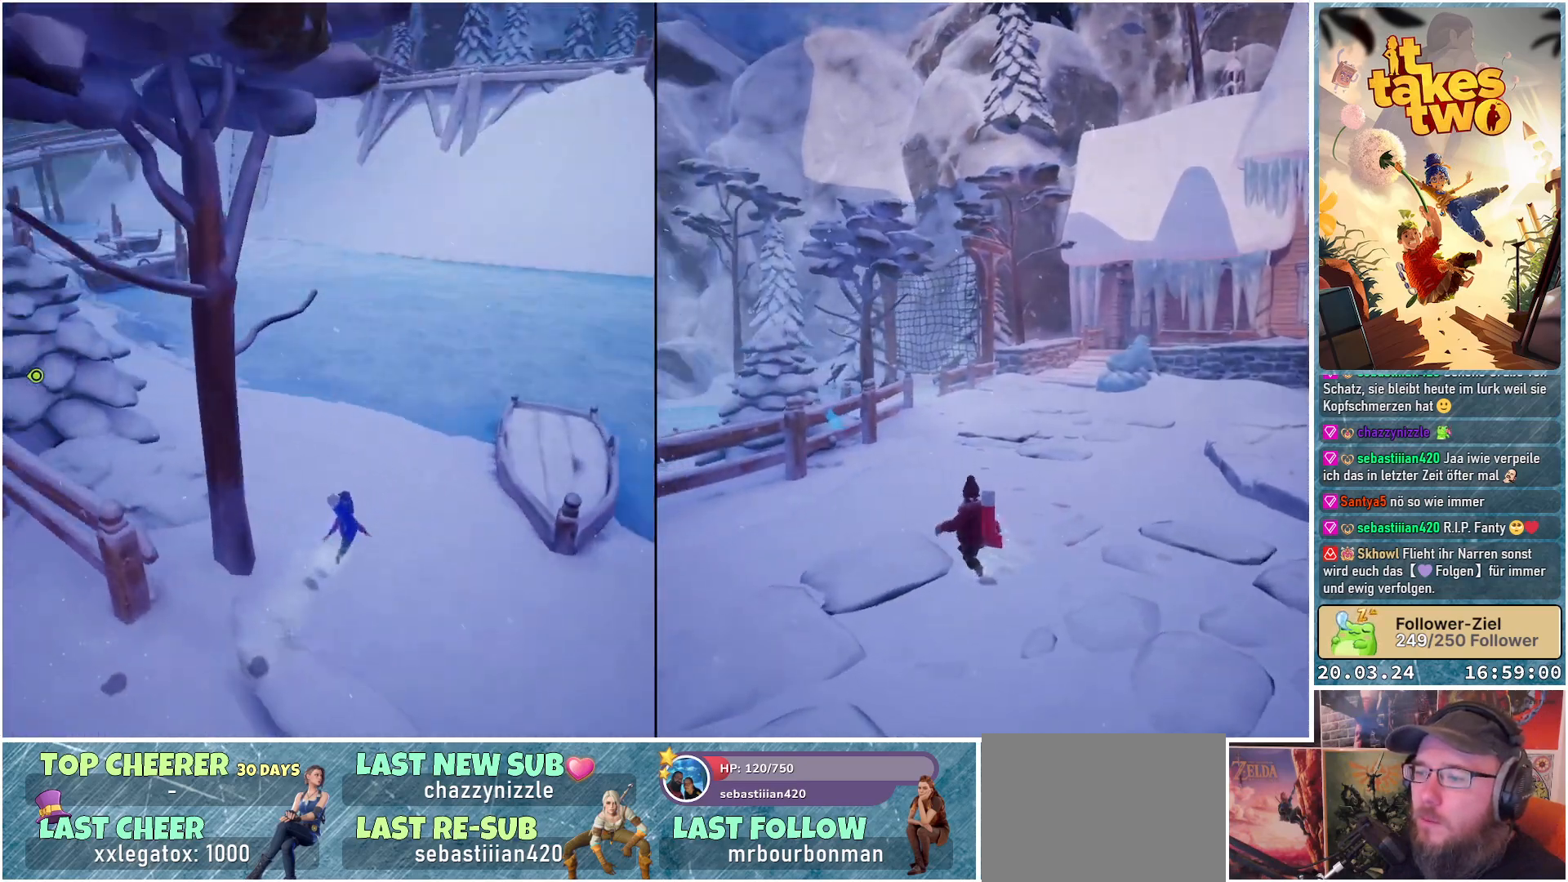
{"buttons": [], "left_stick": "up-right", "right_stick": "center", "events": [[133, "right_stick", "up"], [150, "left_stick", "up-right"], [367, "right_stick", "center"]]}
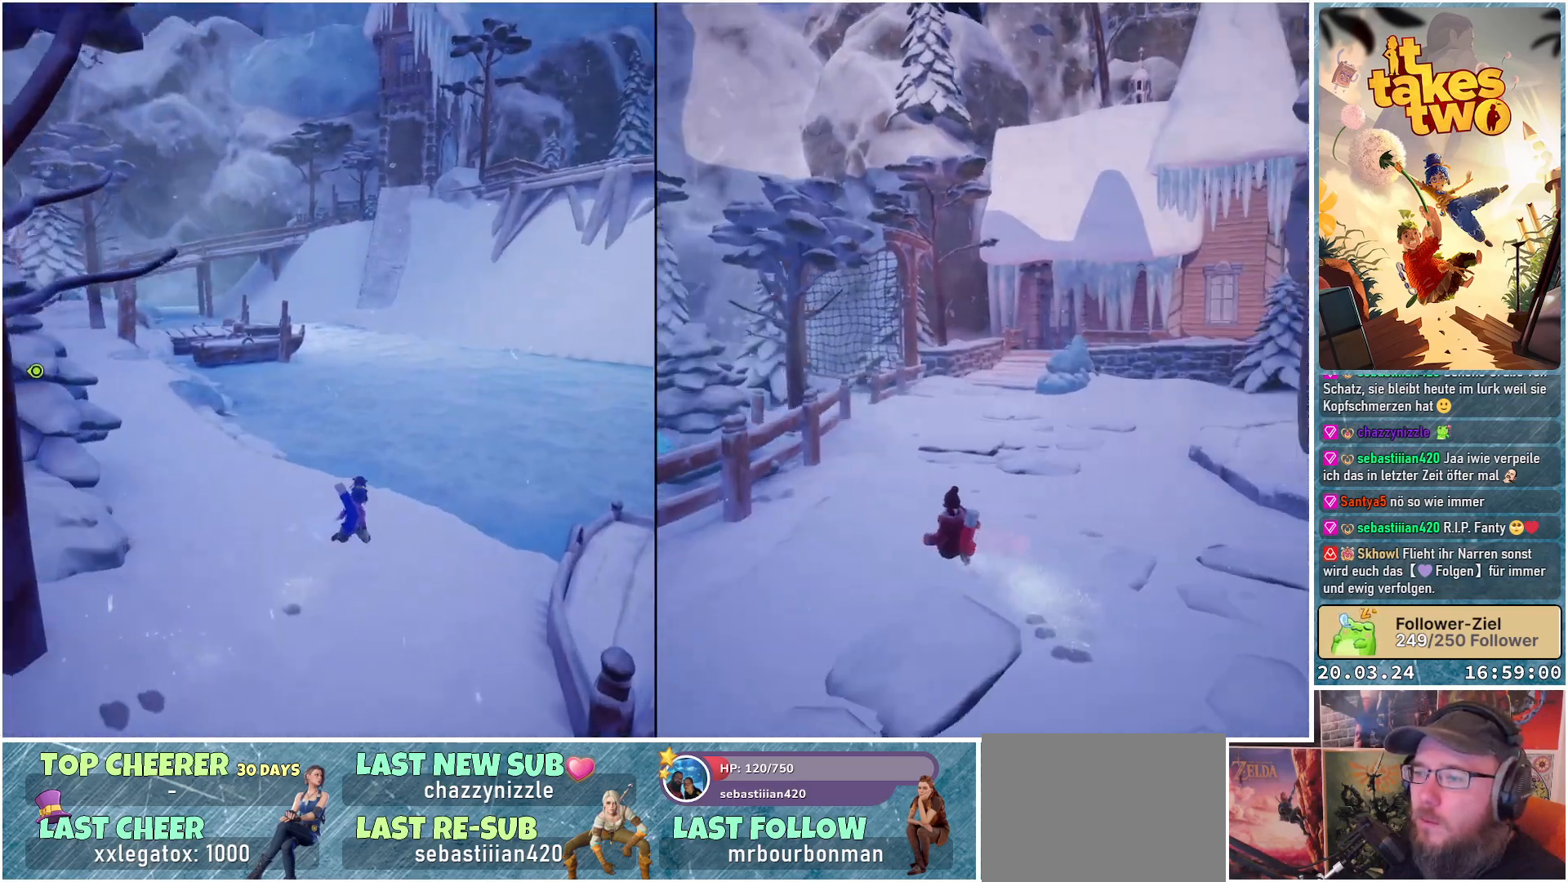
{"buttons": [], "left_stick": "up-right", "right_stick": "center", "events": [[50, "right_stick", "down-left"], [250, "right_stick", "center"]]}
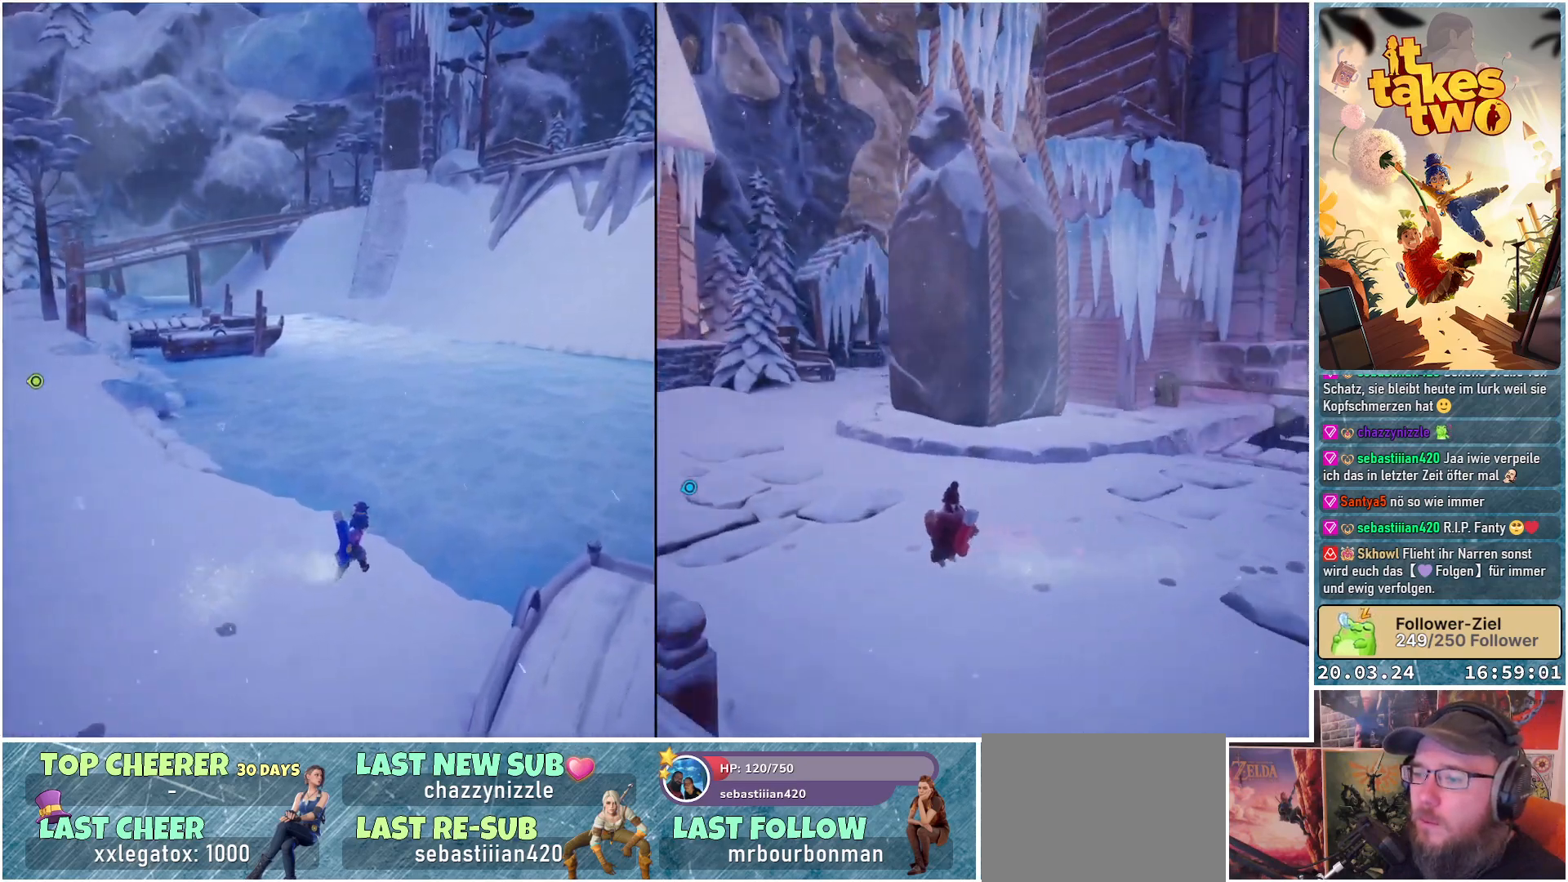
{"buttons": [], "left_stick": "up", "right_stick": "center", "events": [[200, "left_stick", "up"], [233, "L3", "down"], [383, "L3", "up"]]}
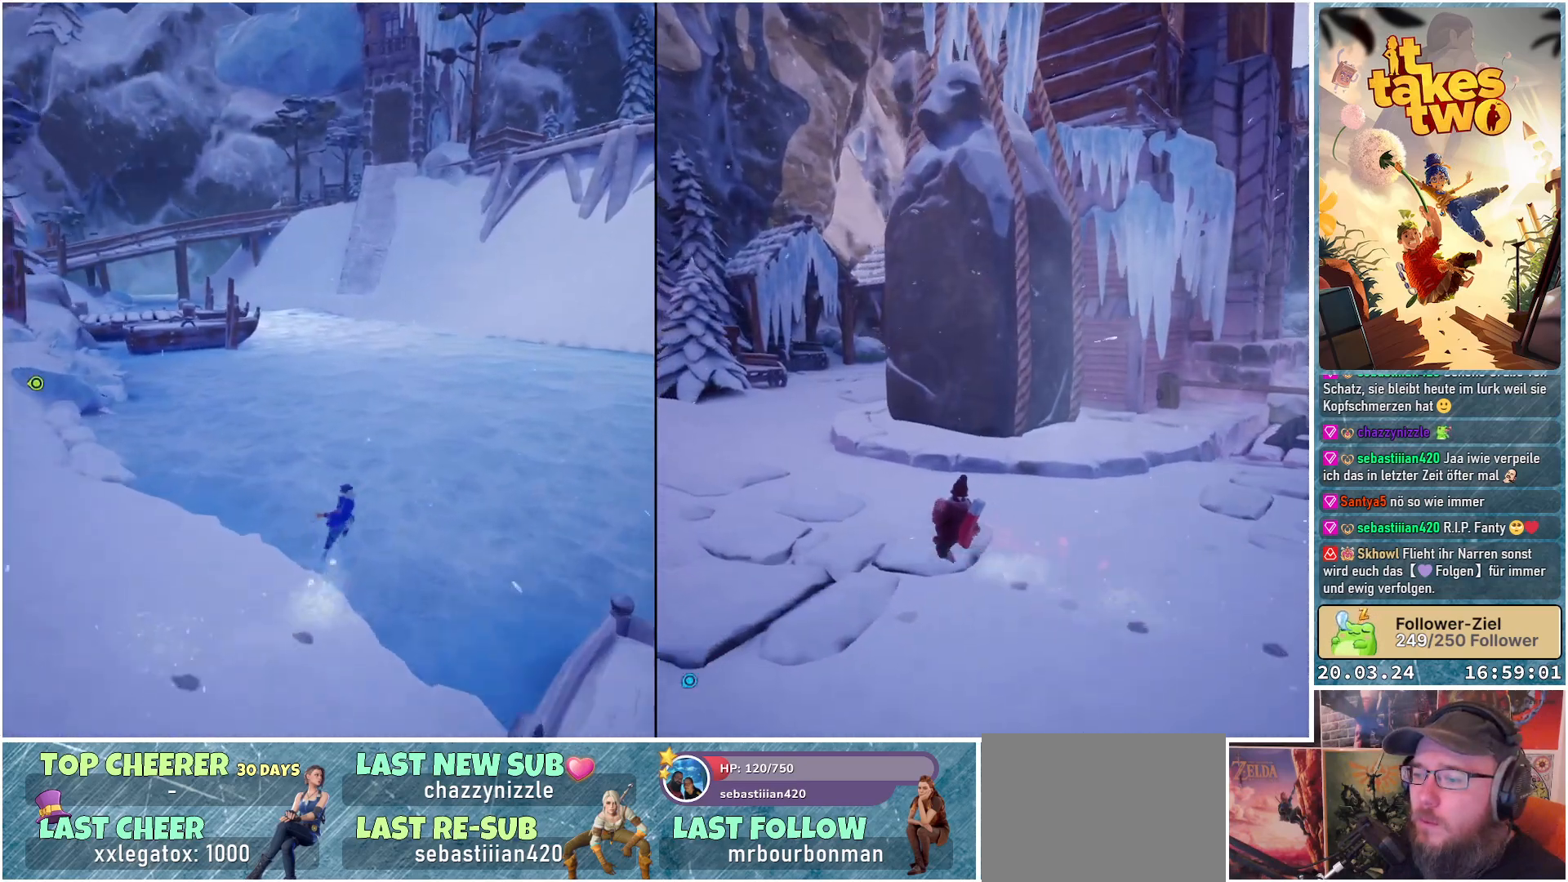
{"buttons": ["X"], "left_stick": "up", "right_stick": "center", "events": [[317, "X", "down"]]}
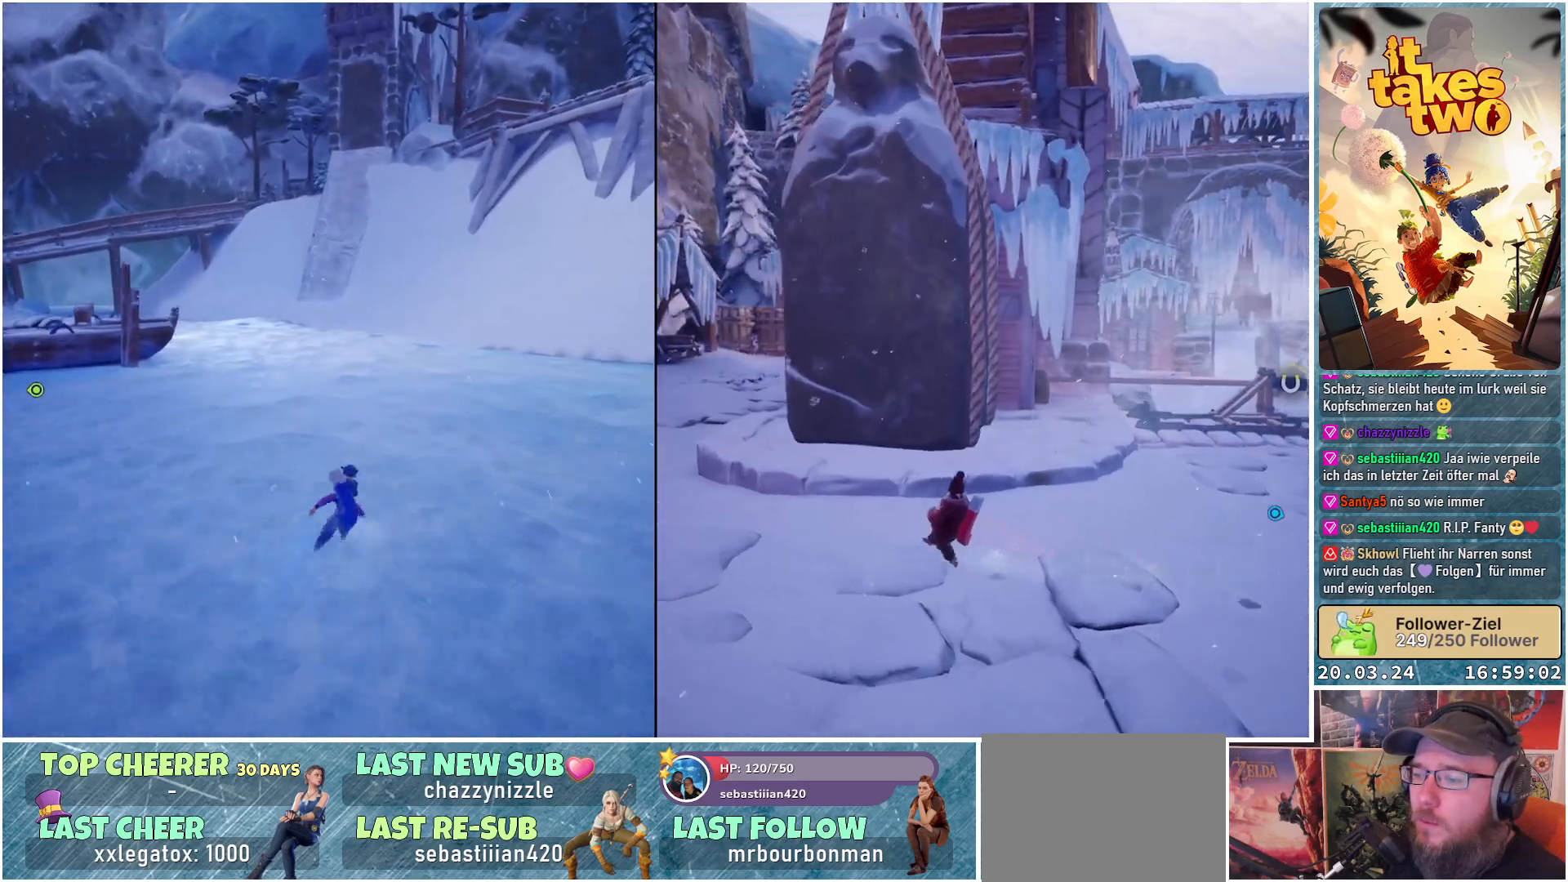
{"buttons": ["X"], "left_stick": "up-left", "right_stick": "center", "events": [[233, "left_stick", "up-left"]]}
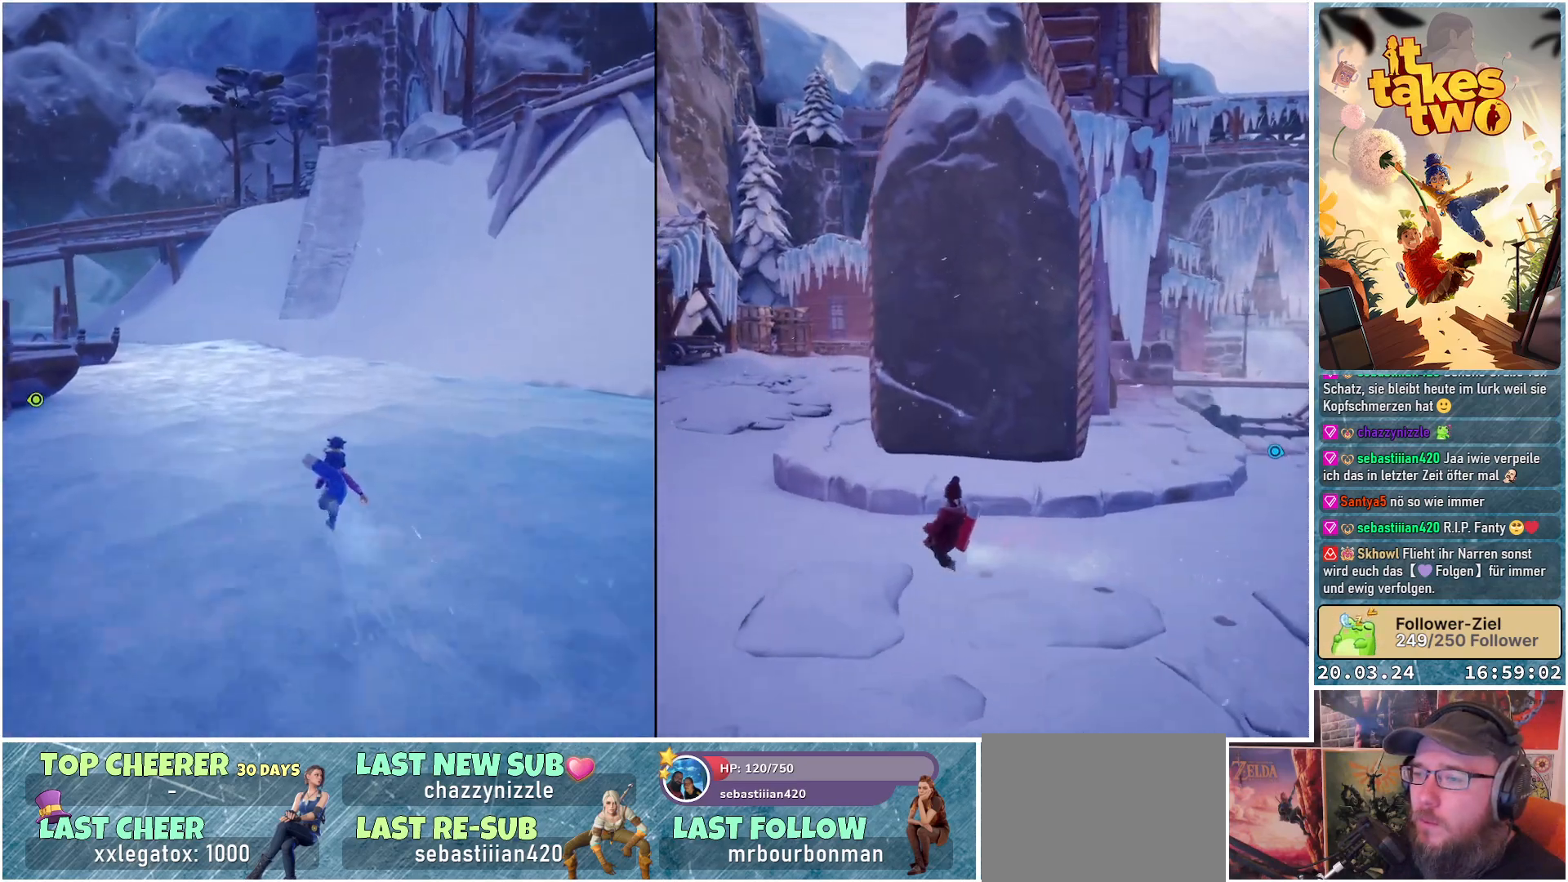
{"buttons": ["X"], "left_stick": "up", "right_stick": "center", "events": [[467, "left_stick", "up"]]}
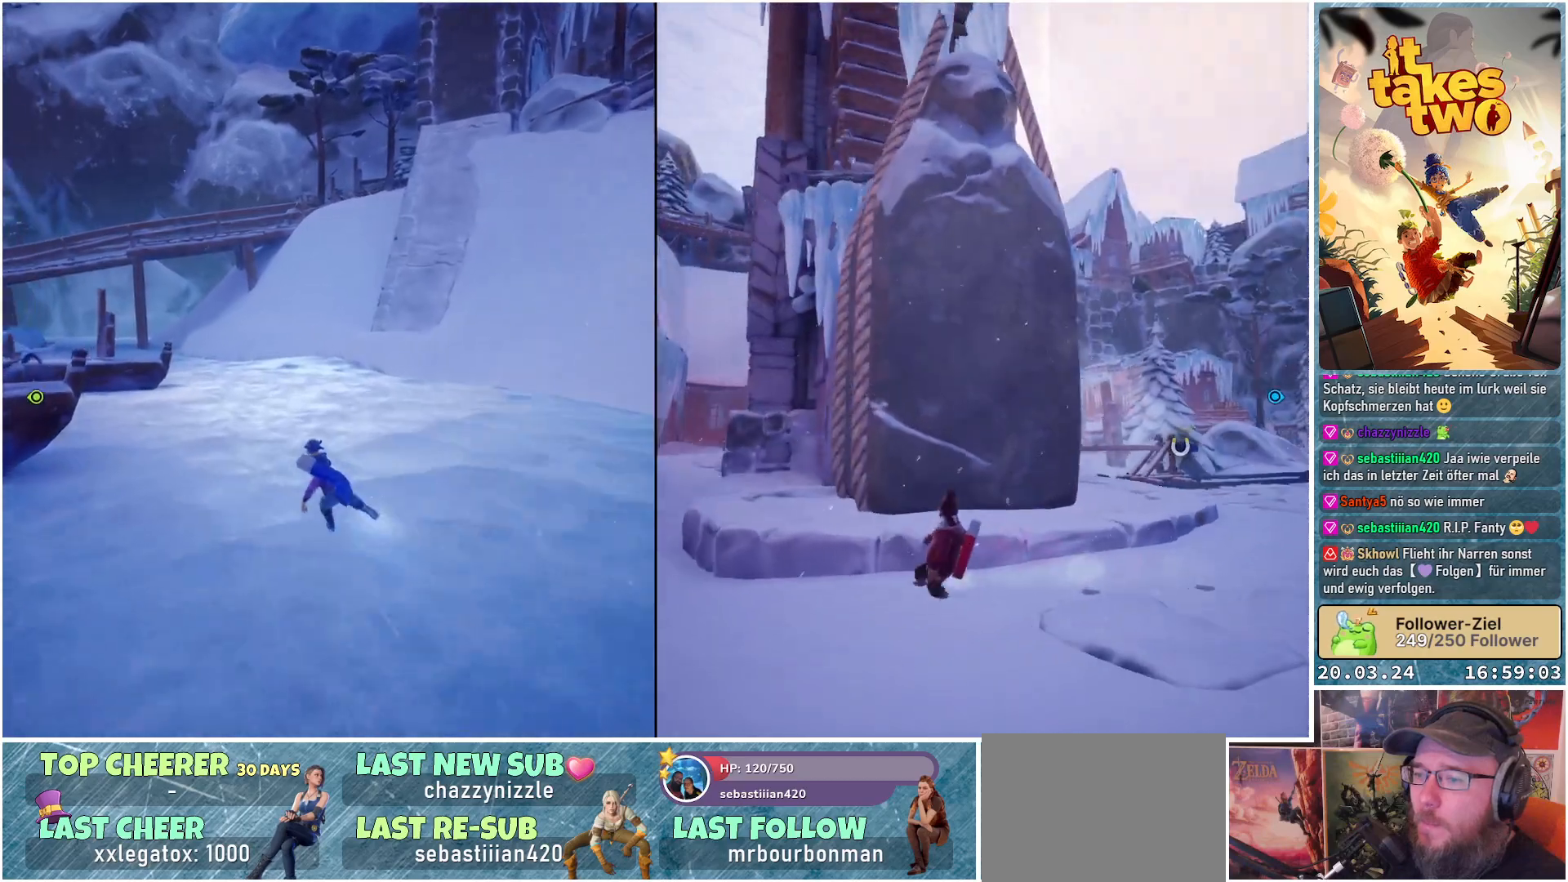
{"buttons": ["X"], "left_stick": "up", "right_stick": "center", "events": []}
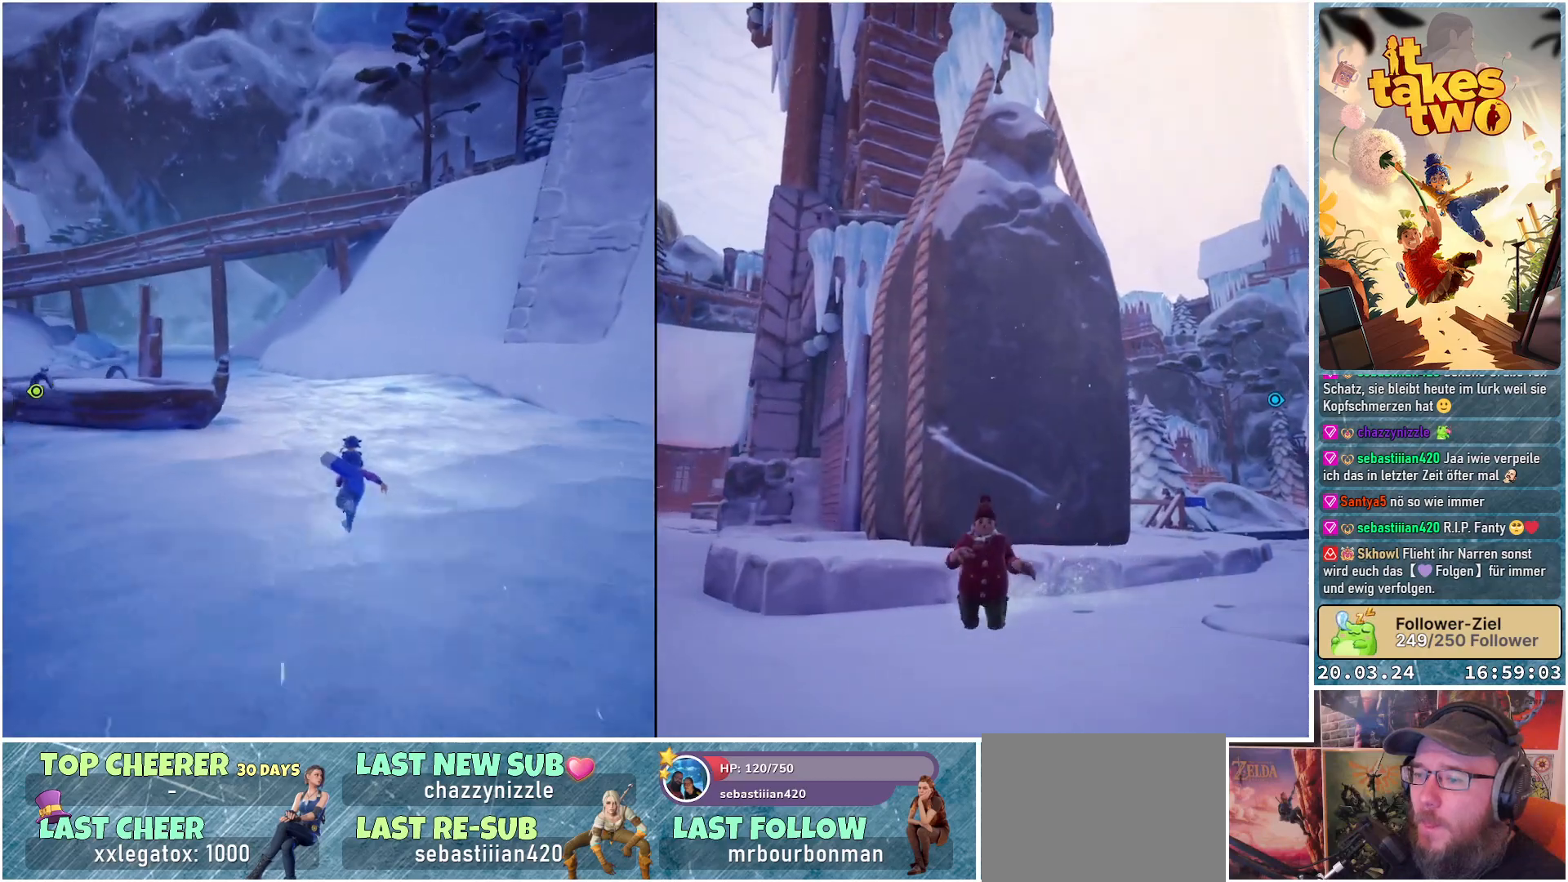
{"buttons": ["X"], "left_stick": "up-left", "right_stick": "center", "events": [[450, "left_stick", "up-left"]]}